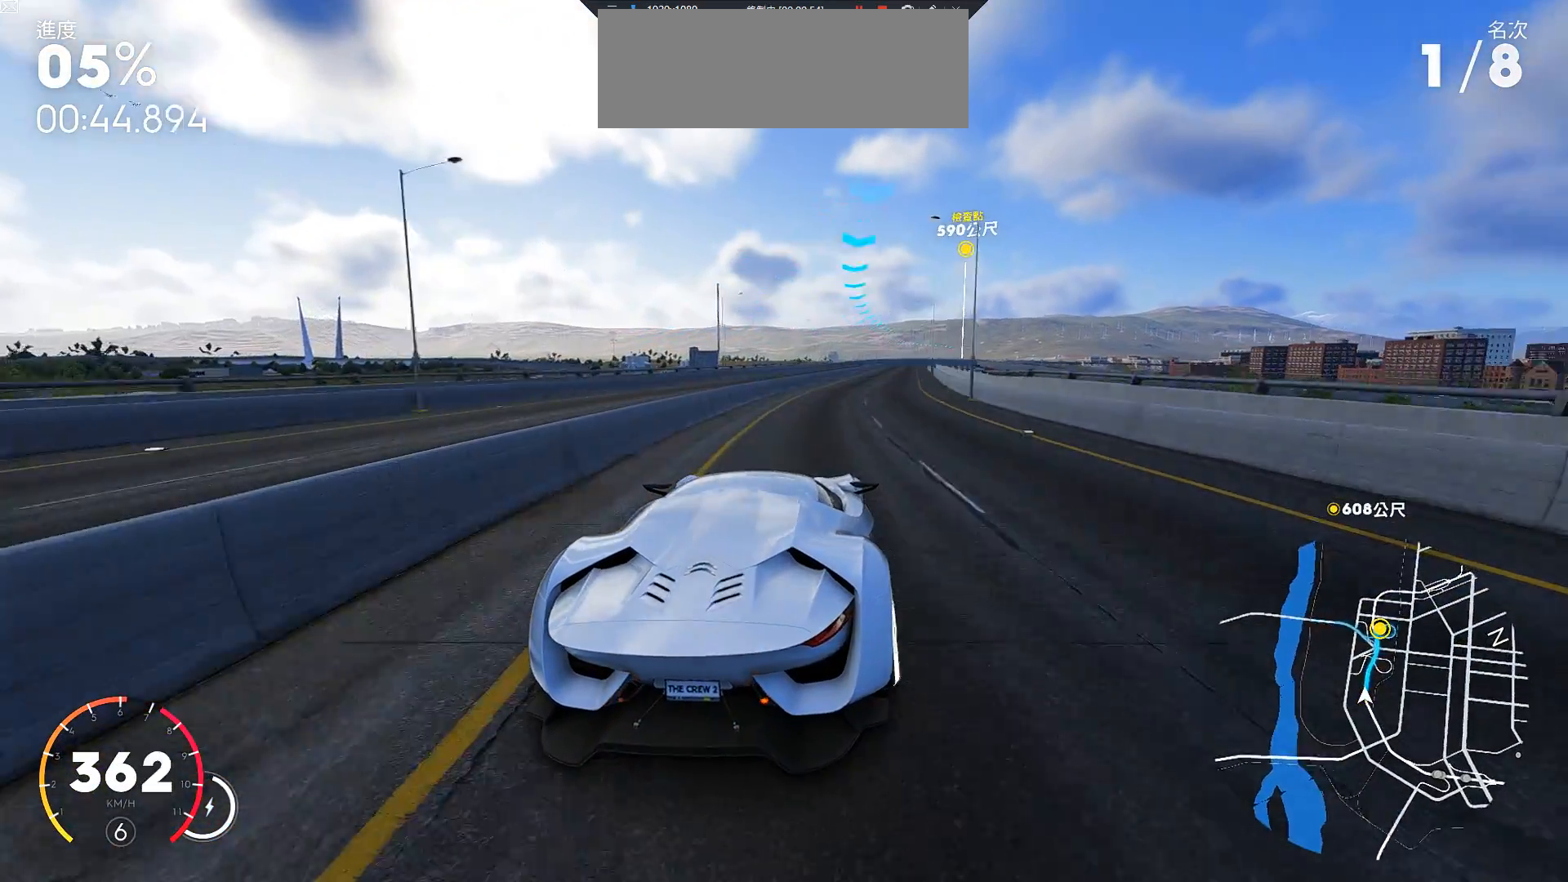
Gameplay with keyboard; each line is a JSON object with the keys held at the frame after it. "events" lists presses ("down") and releases ("up") of "a", "ctrl", "d", "down", "e", "left", "q", "right", "s", "shift", "up" and "w" between this image and that frame as [ms after this image, input, new state], when the widget could be followed in between. No other keys are recorded. Mouse input is not recorded.
{"keys": ["ctrl", "w"], "events": [[233, "ctrl", "down"], [283, "d", "up"]]}
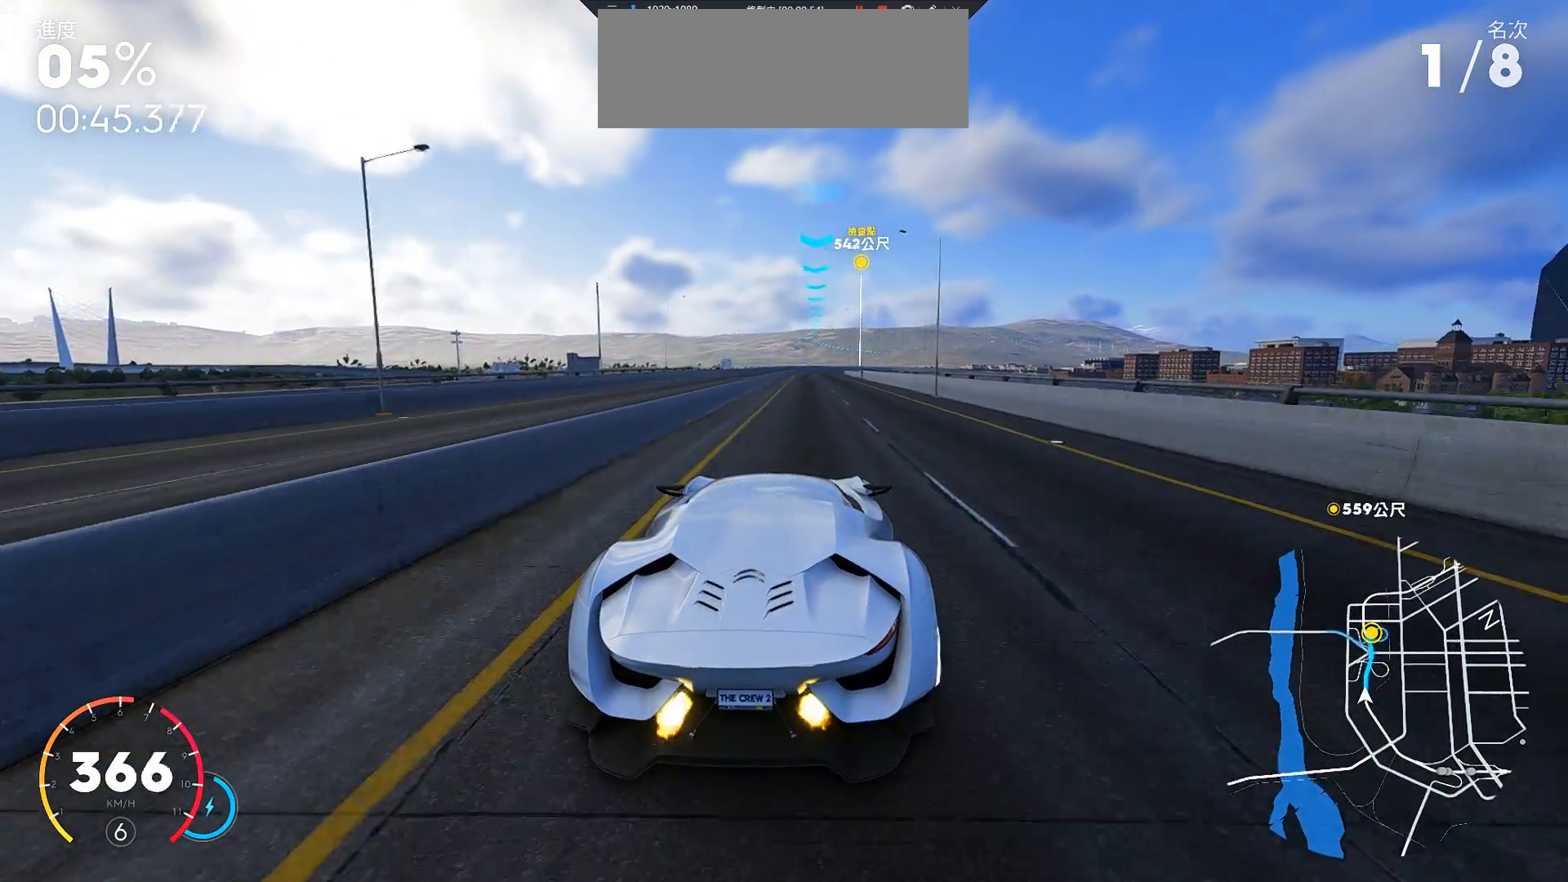
{"keys": ["ctrl", "d", "w"], "events": [[67, "d", "down"], [150, "ctrl", "up"], [233, "d", "up"], [367, "ctrl", "down"], [467, "d", "down"]]}
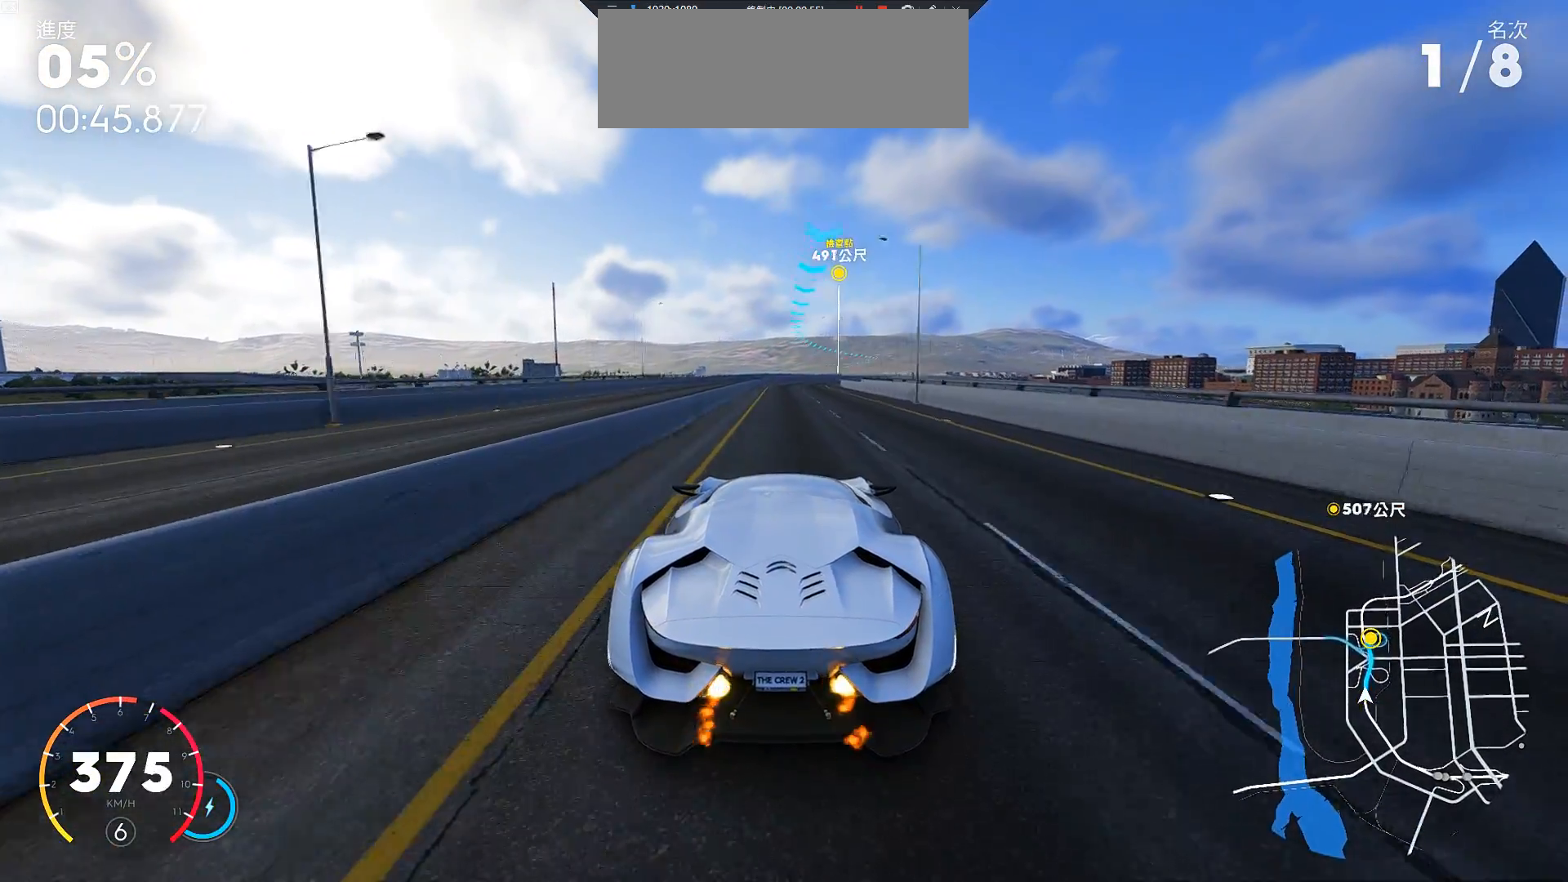
{"keys": ["d", "w"], "events": [[67, "d", "up"], [333, "d", "down"], [400, "ctrl", "up"]]}
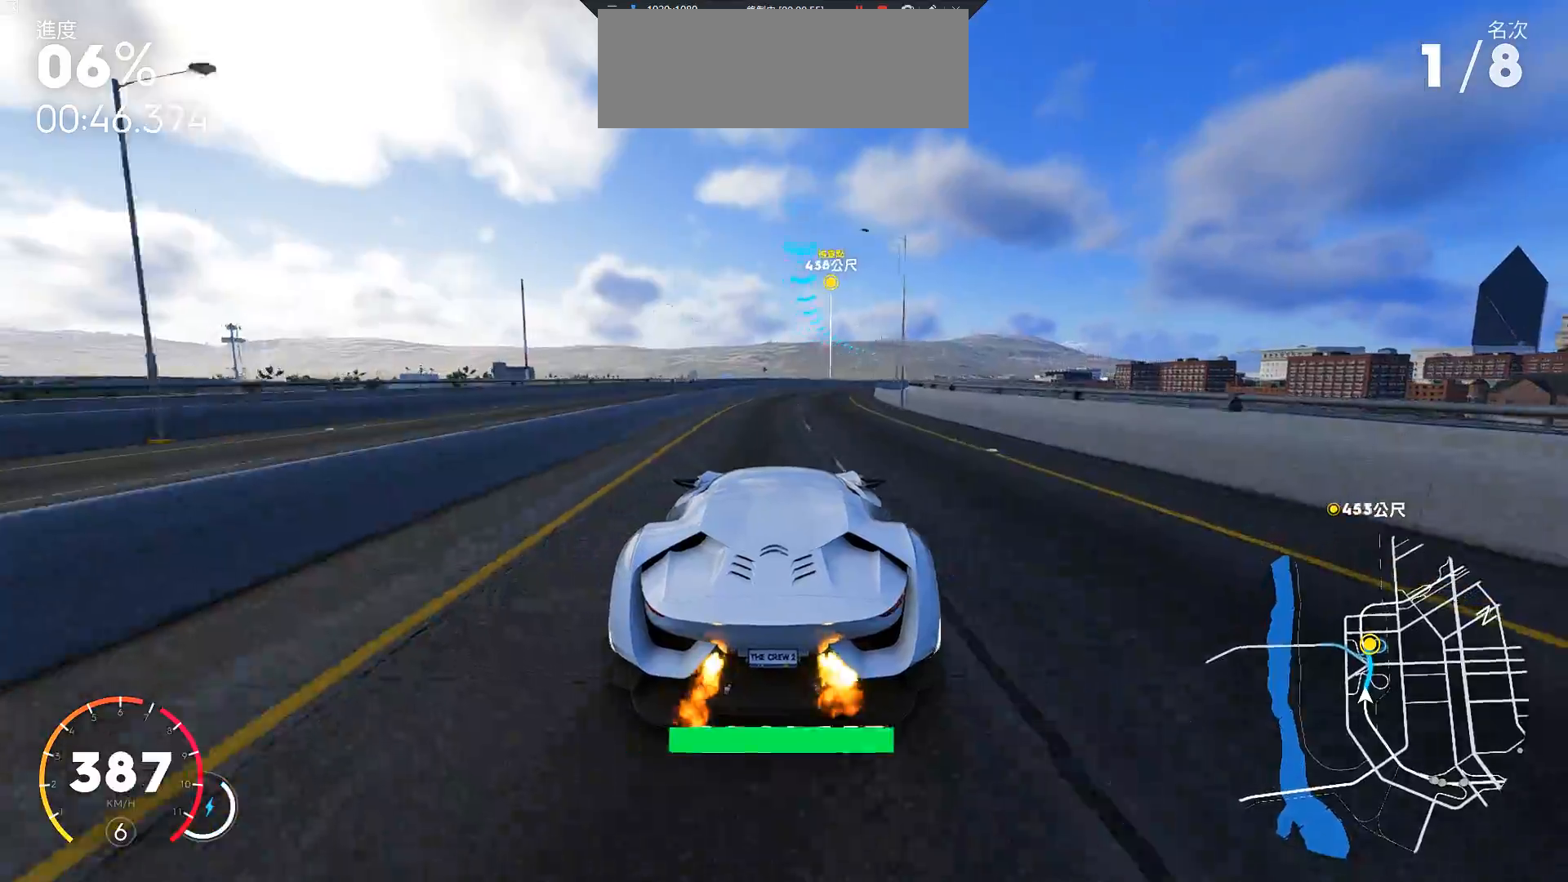
{"keys": ["d", "w"], "events": [[250, "d", "up"], [367, "d", "down"]]}
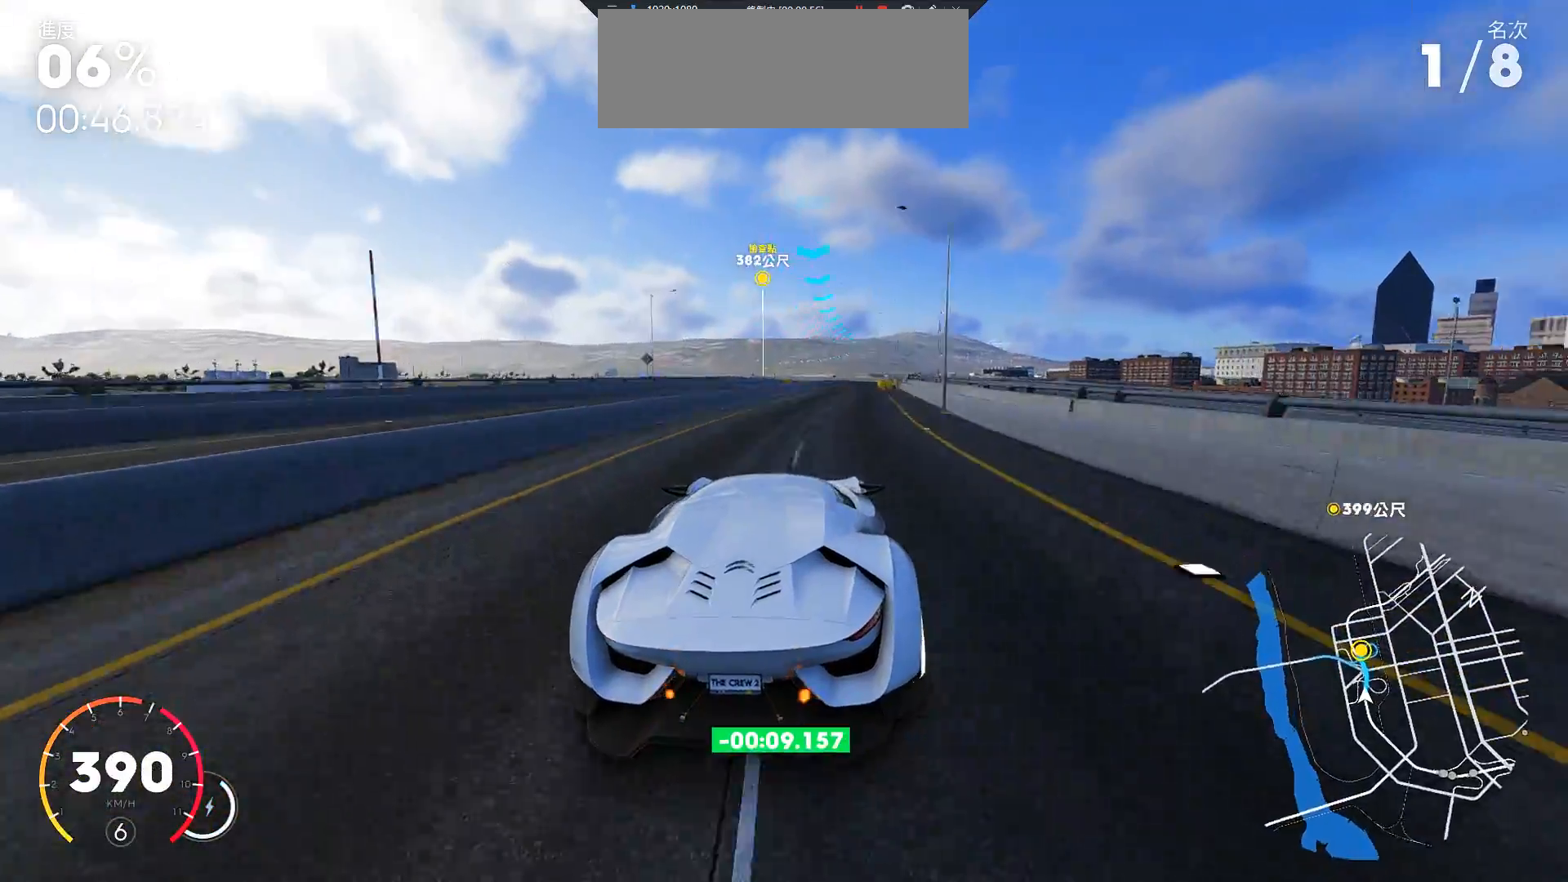
{"keys": ["ctrl", "w"], "events": [[183, "d", "up"], [267, "d", "down"], [367, "d", "up"], [417, "ctrl", "down"]]}
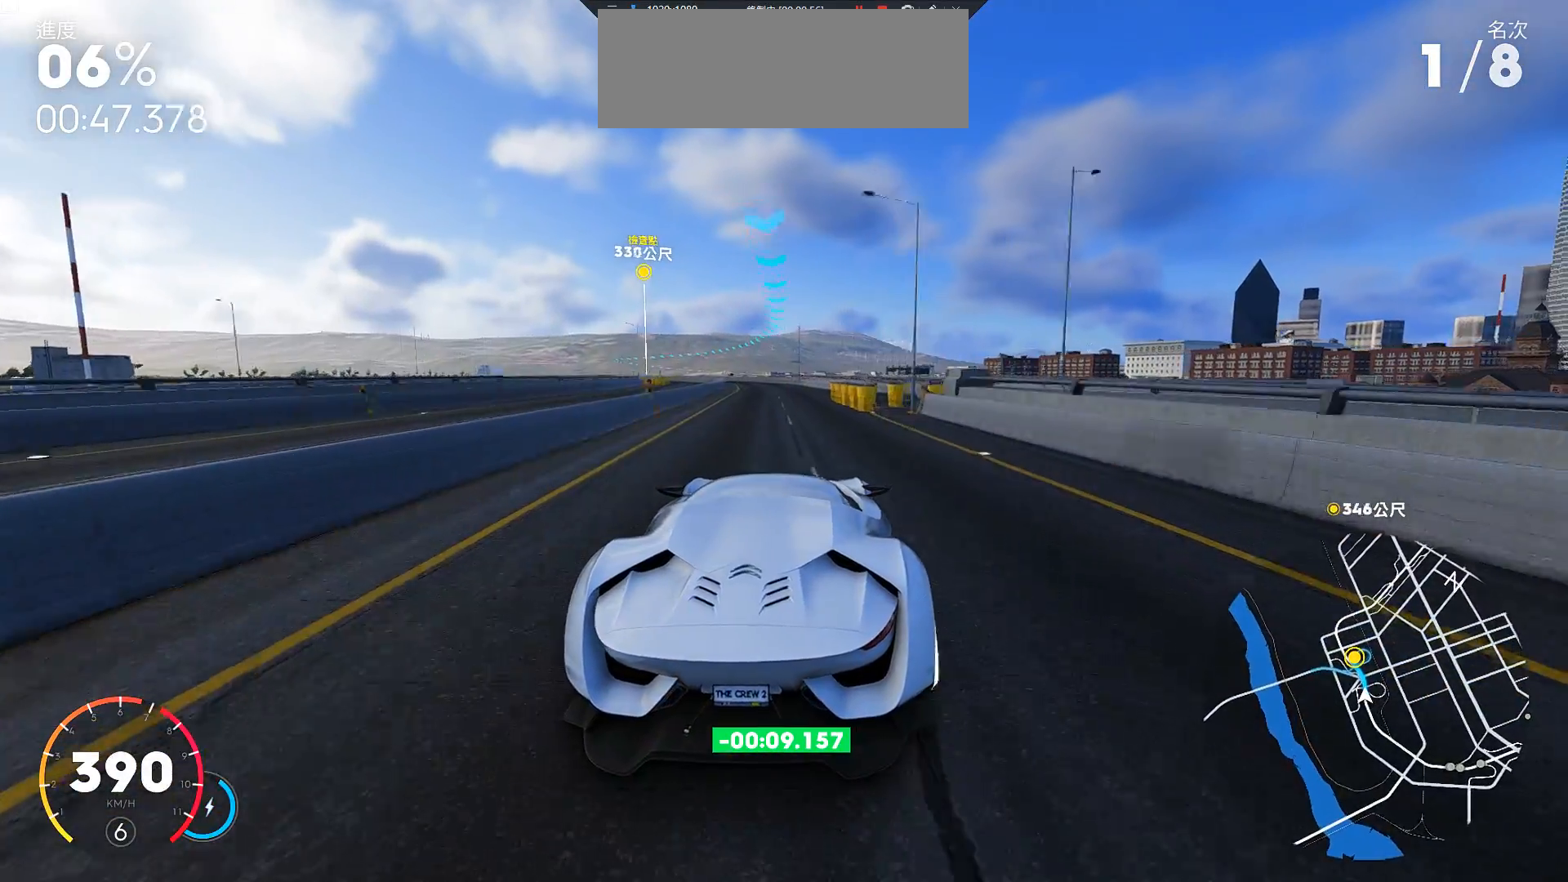
{"keys": ["a", "w"], "events": [[167, "a", "down"], [383, "ctrl", "up"]]}
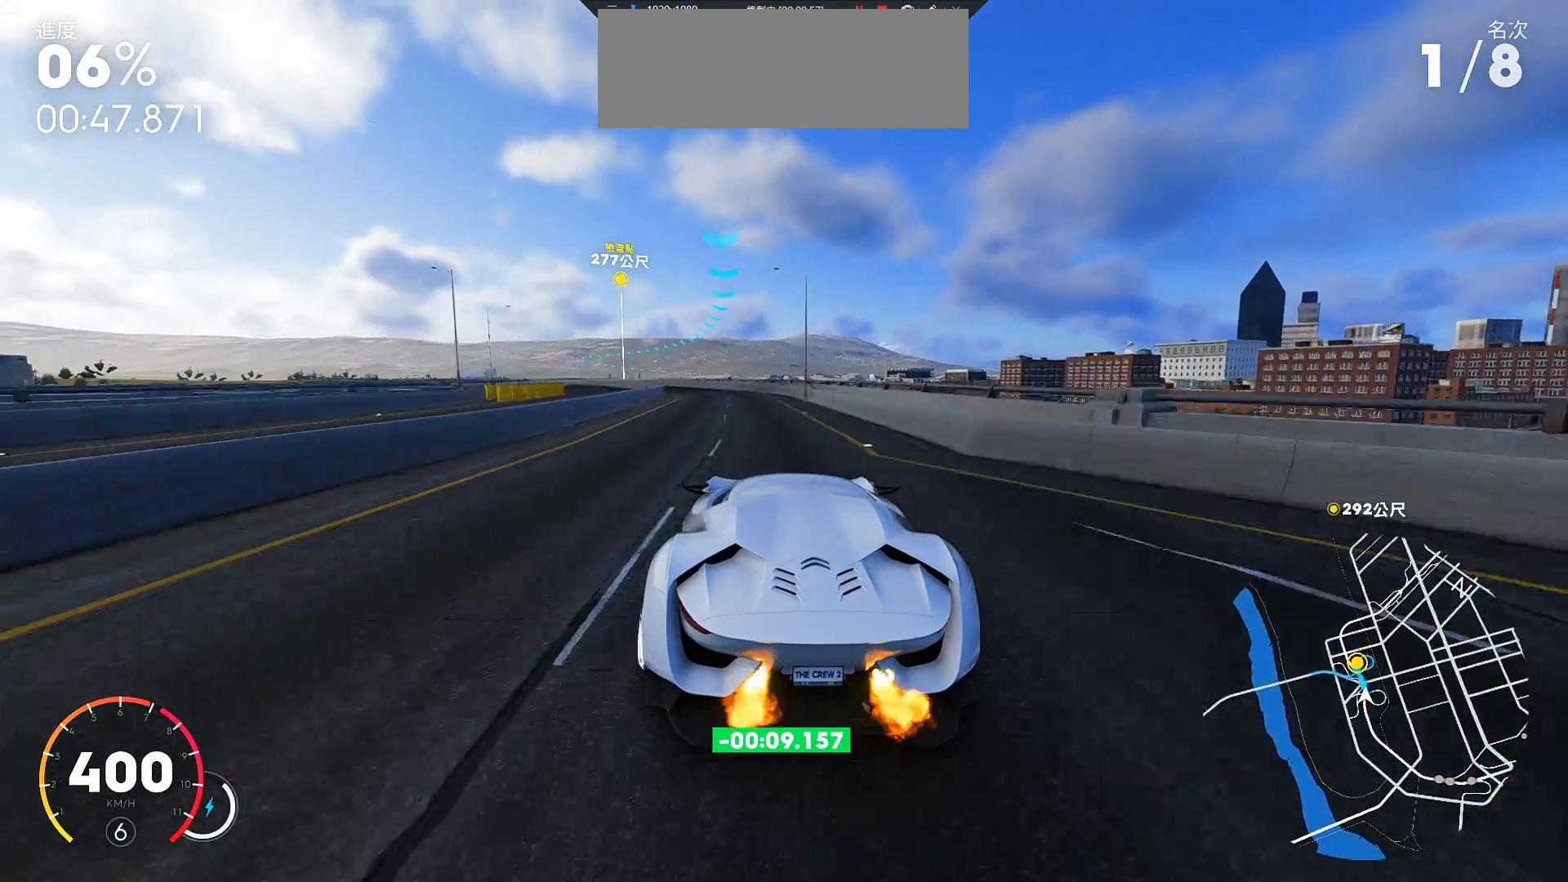
{"keys": ["a", "w"], "events": [[33, "a", "up"], [183, "a", "down"]]}
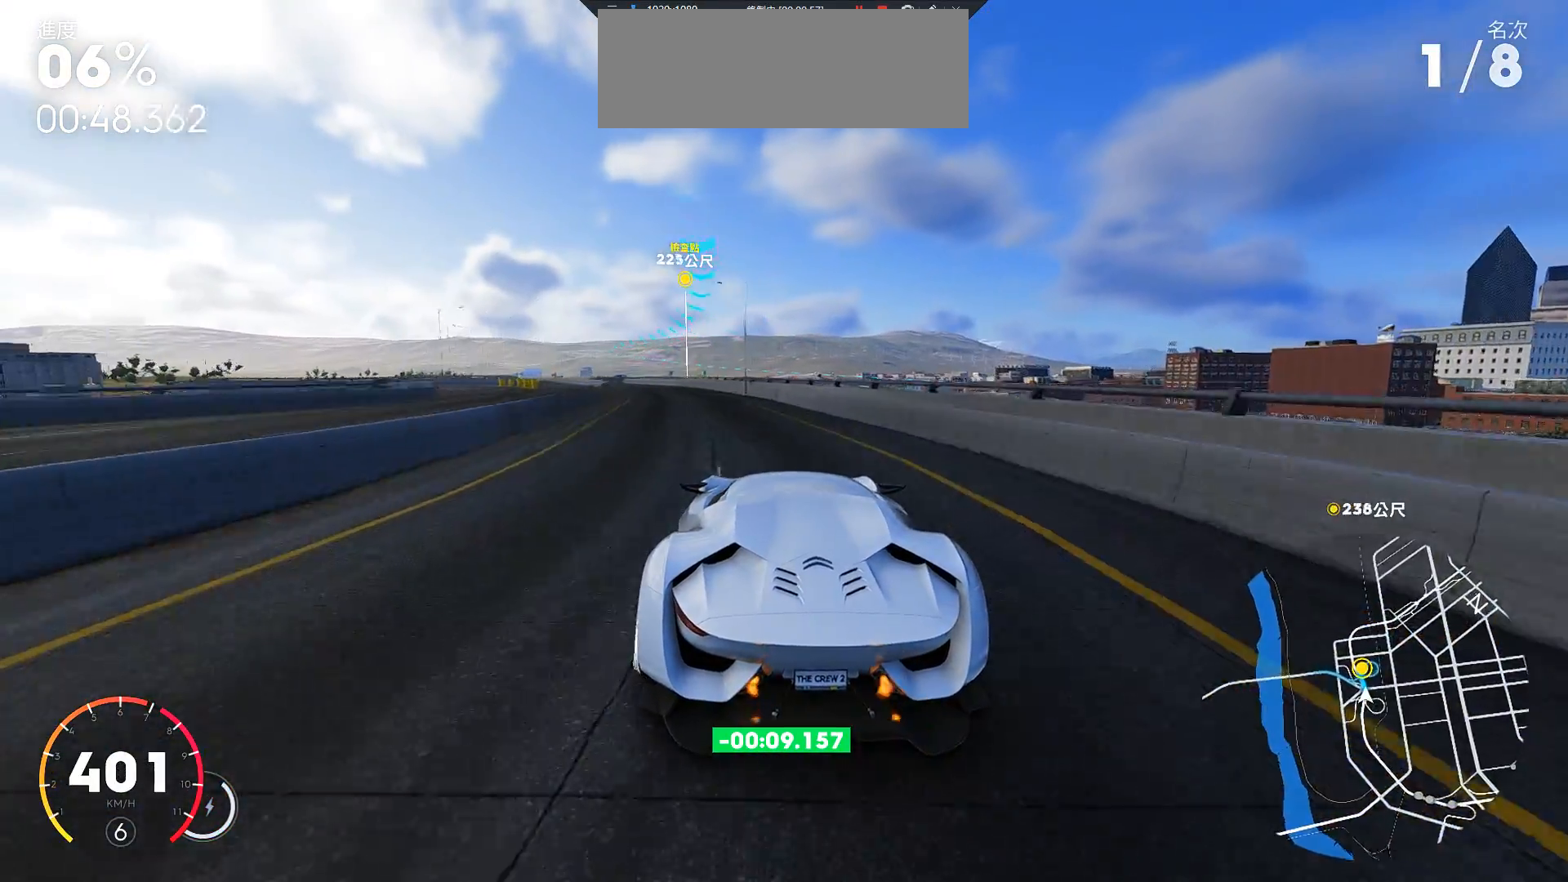
{"keys": ["a", "w"], "events": []}
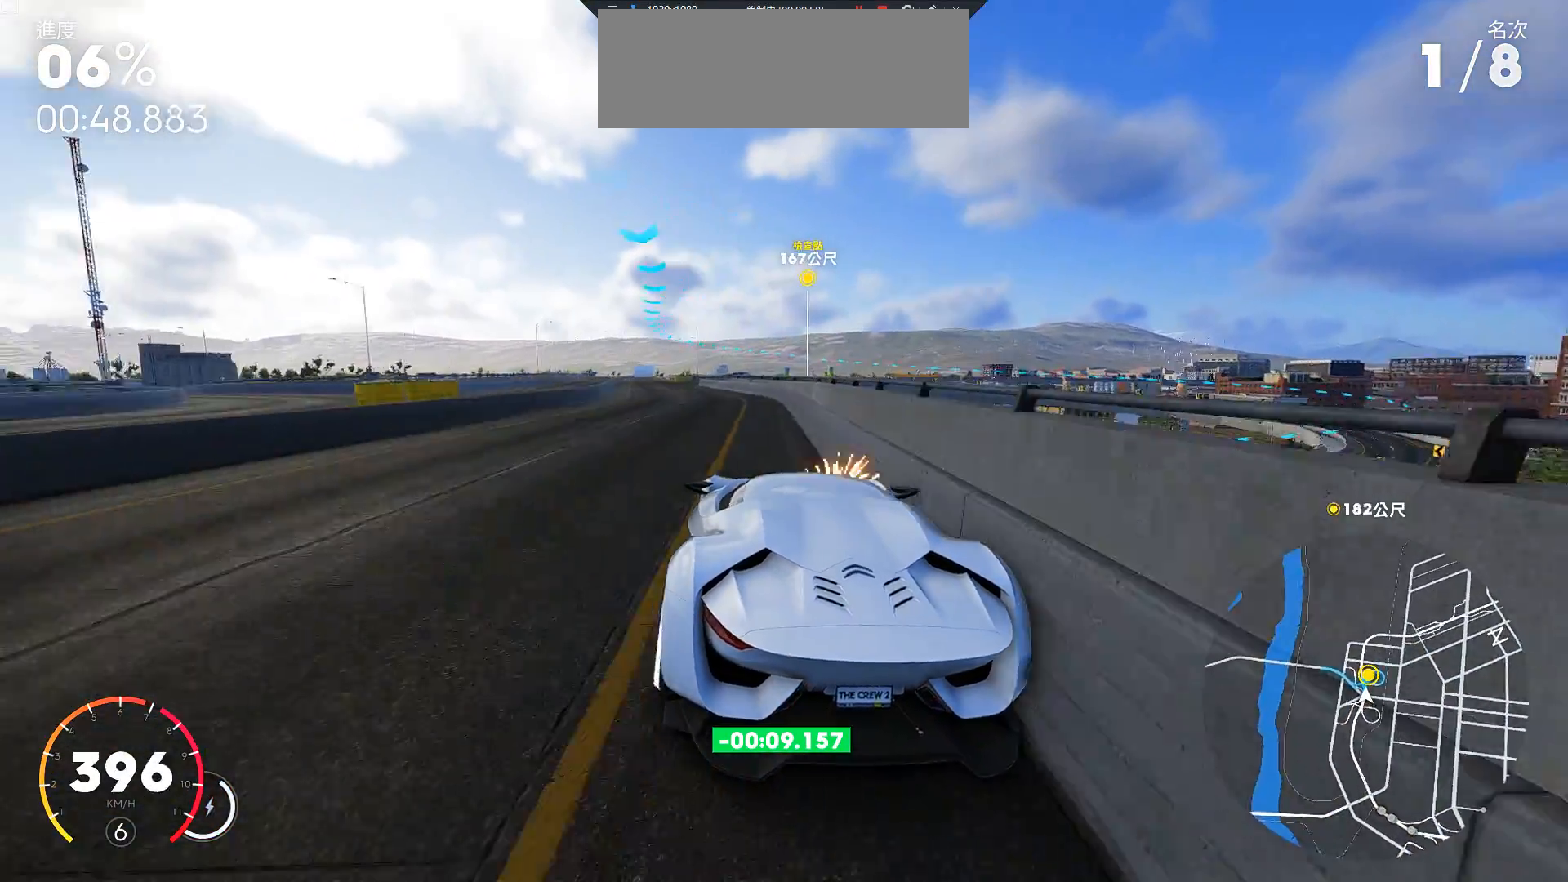
{"keys": ["d", "s"], "events": [[117, "a", "up"], [117, "w", "up"], [367, "s", "down"], [450, "d", "down"]]}
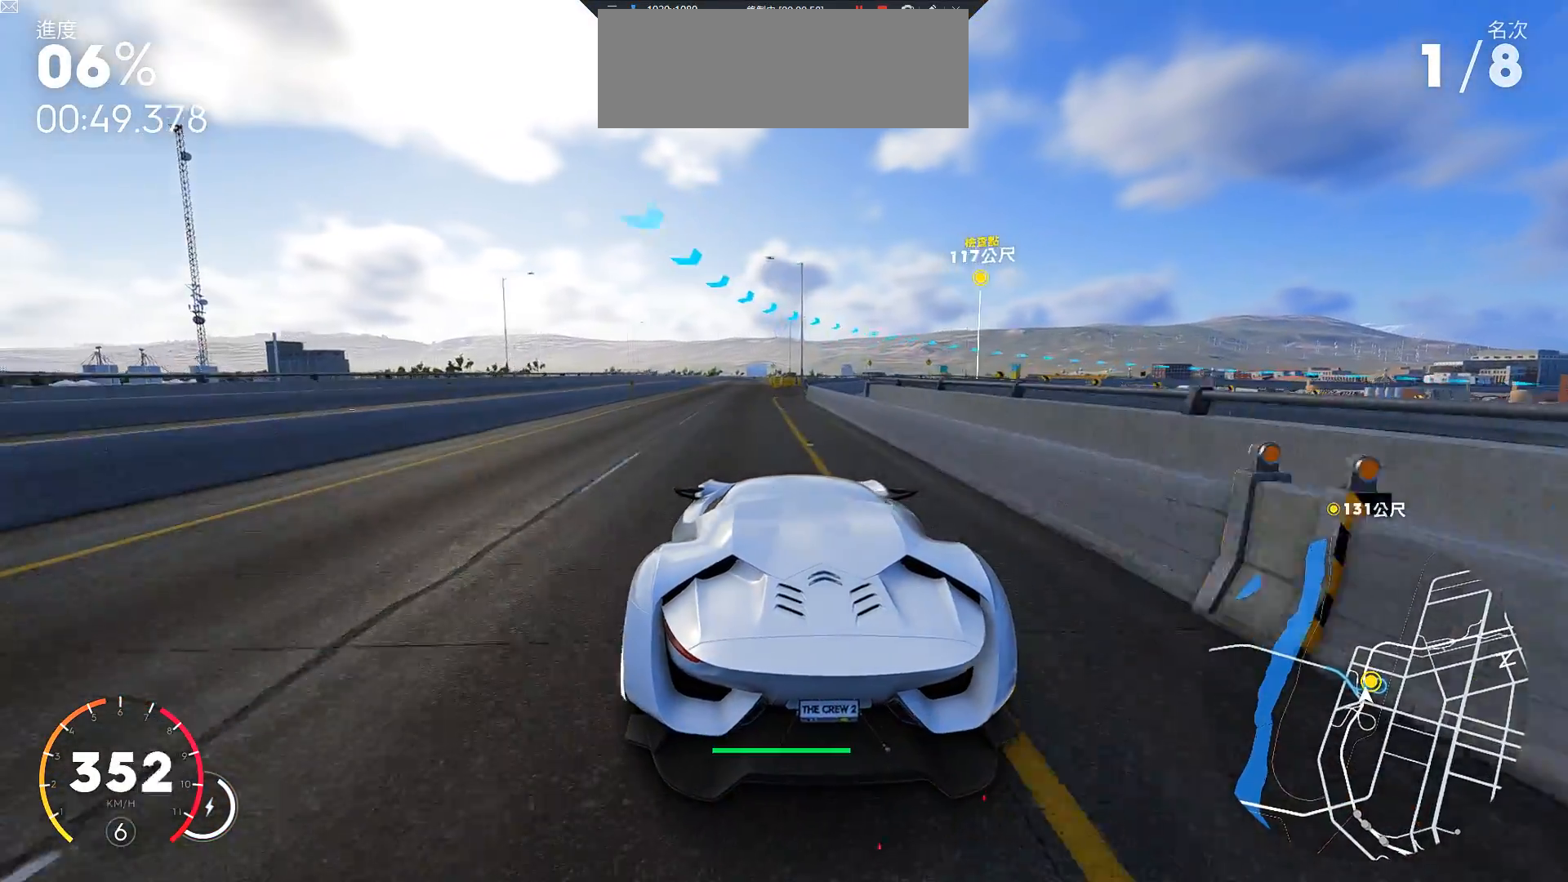
{"keys": ["d", "s"], "events": []}
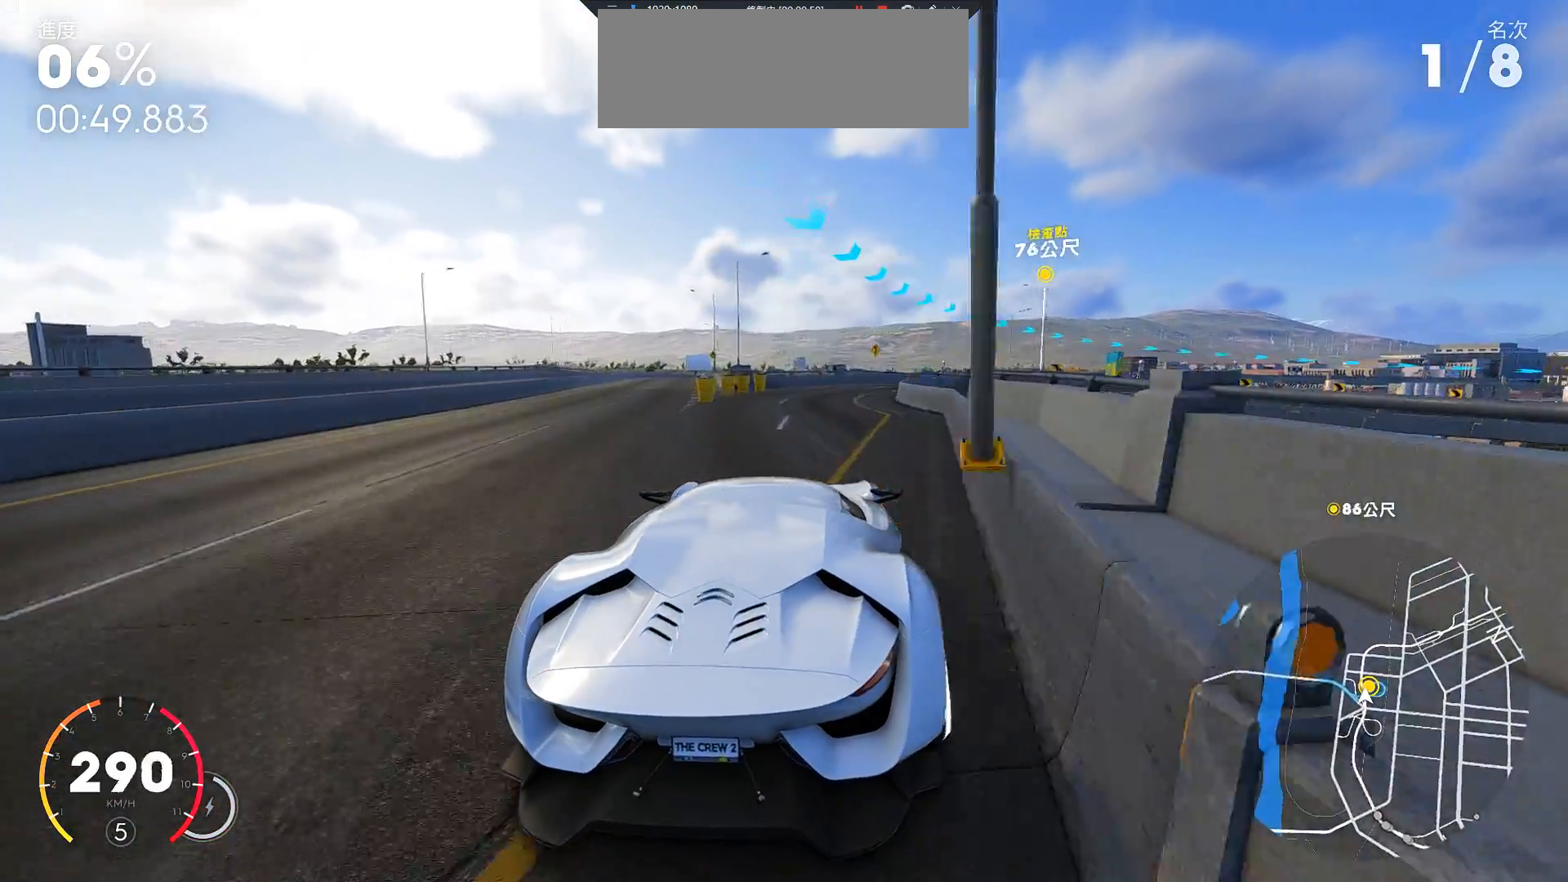
{"keys": ["d"], "events": [[350, "s", "up"]]}
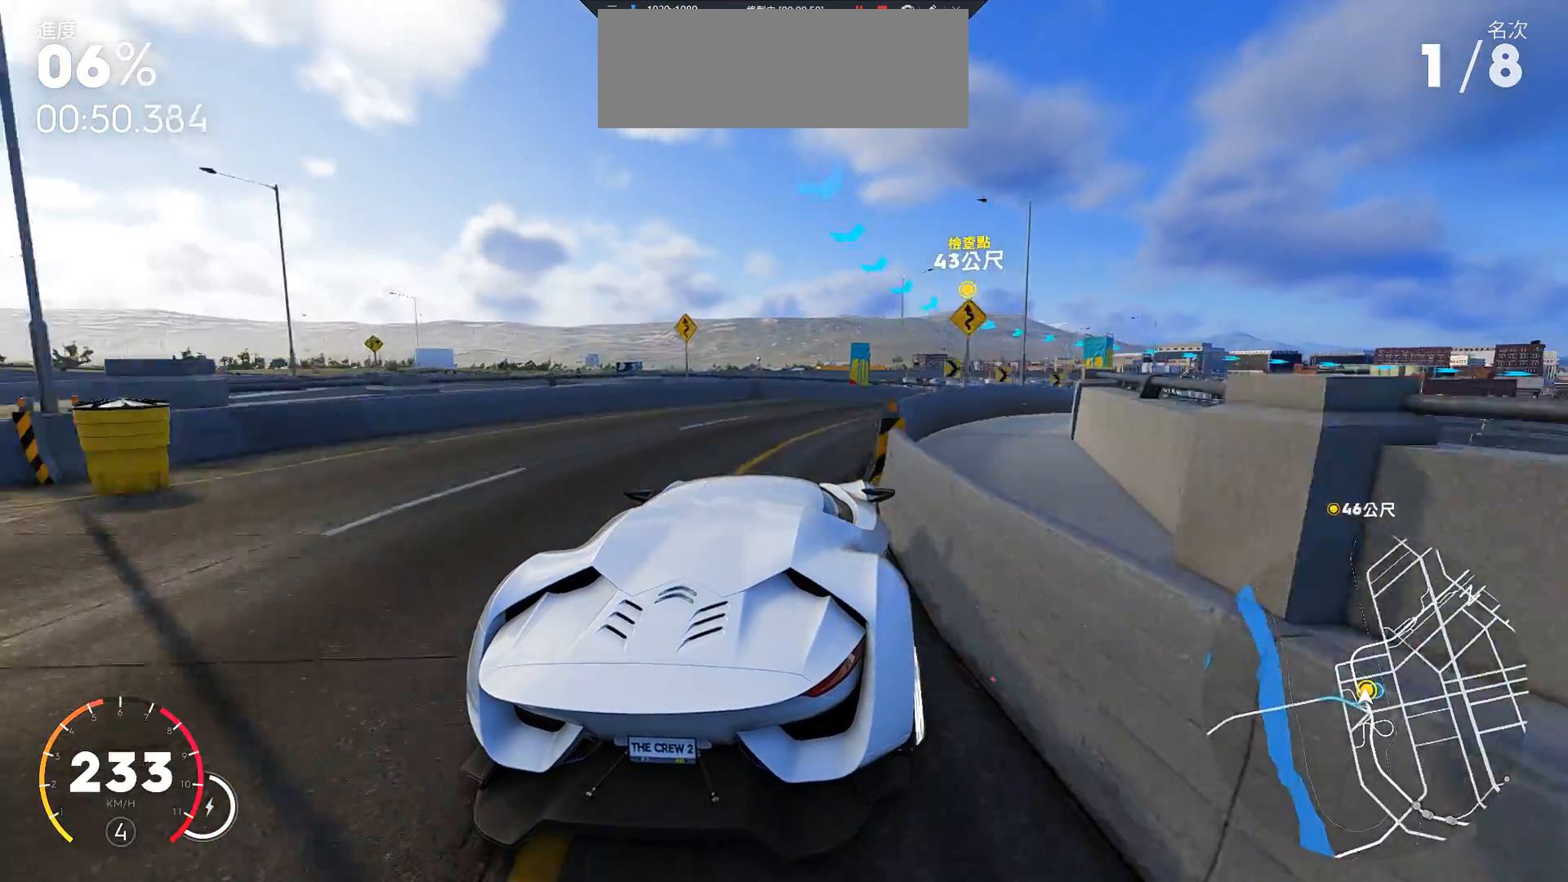
{"keys": ["d", "w"], "events": [[167, "w", "down"]]}
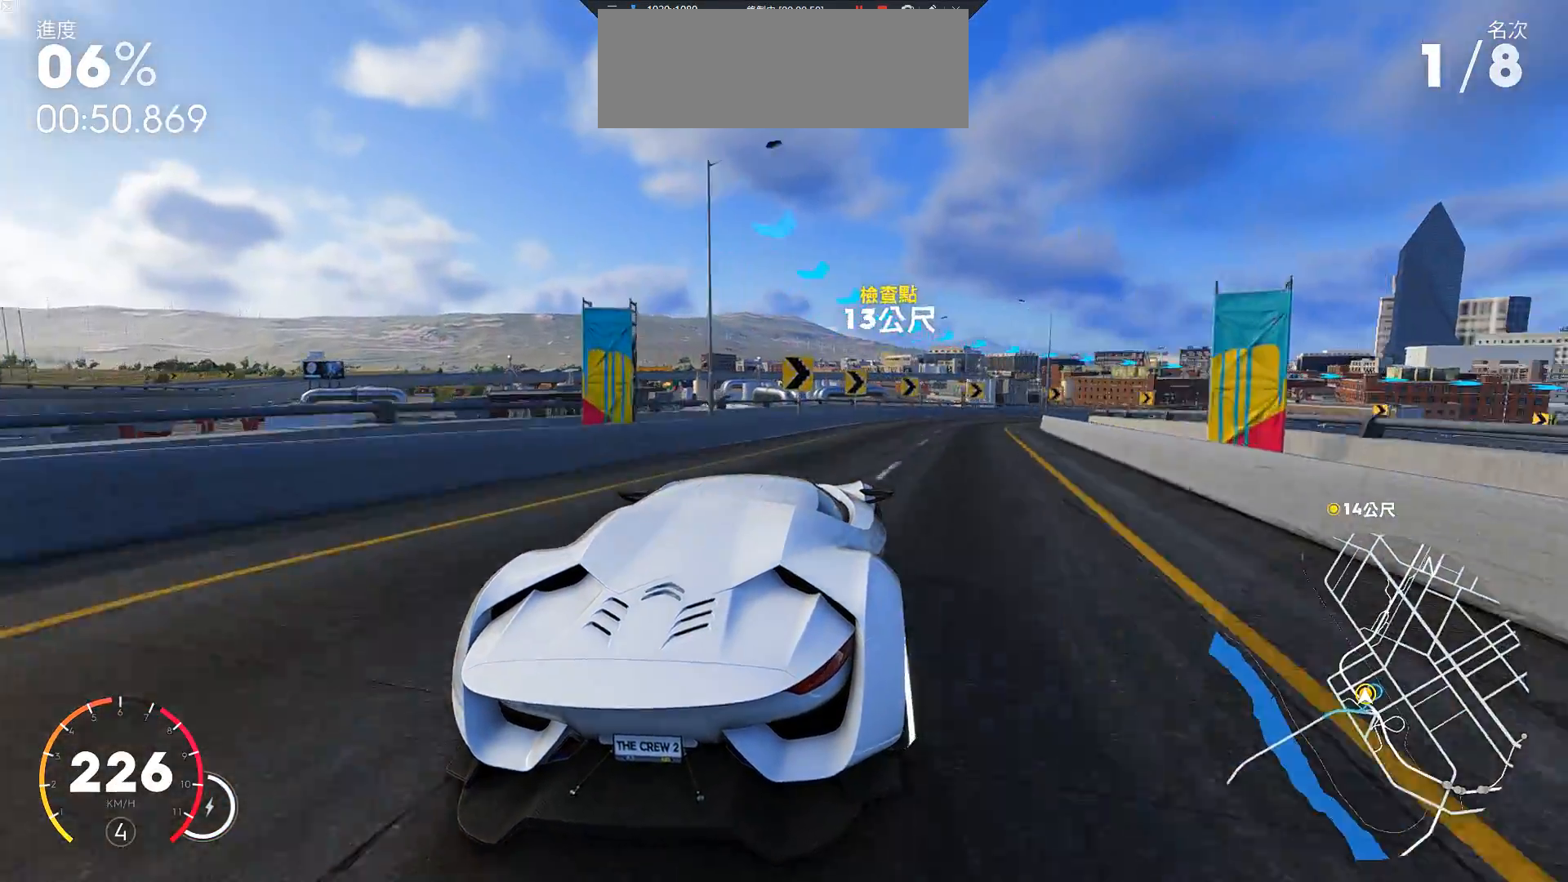
{"keys": ["w"], "events": [[417, "d", "up"]]}
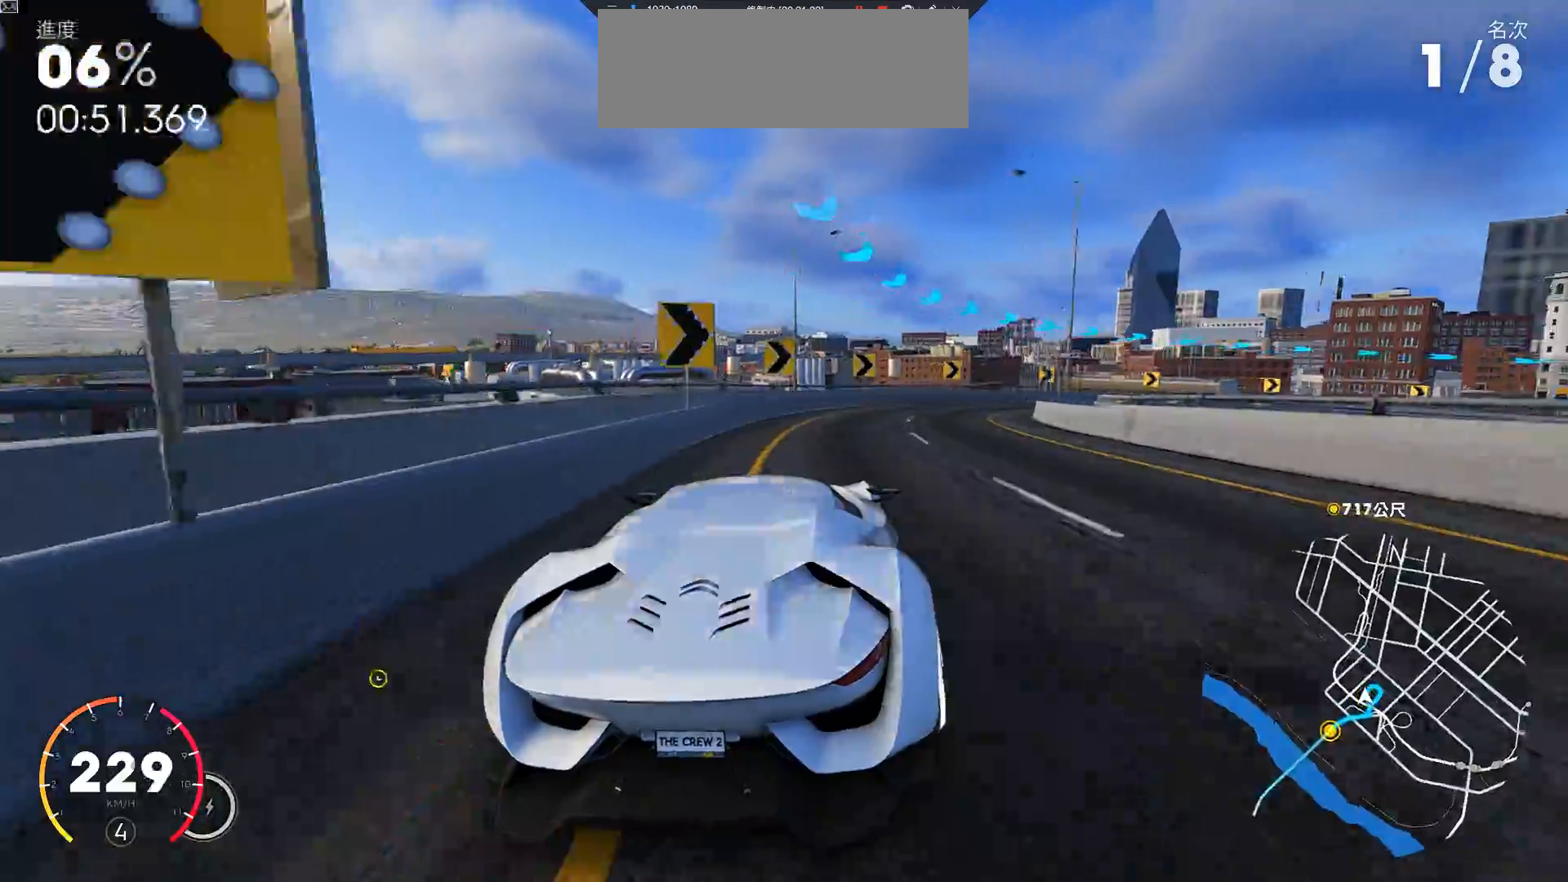
{"keys": ["d", "w"], "events": [[17, "d", "down"]]}
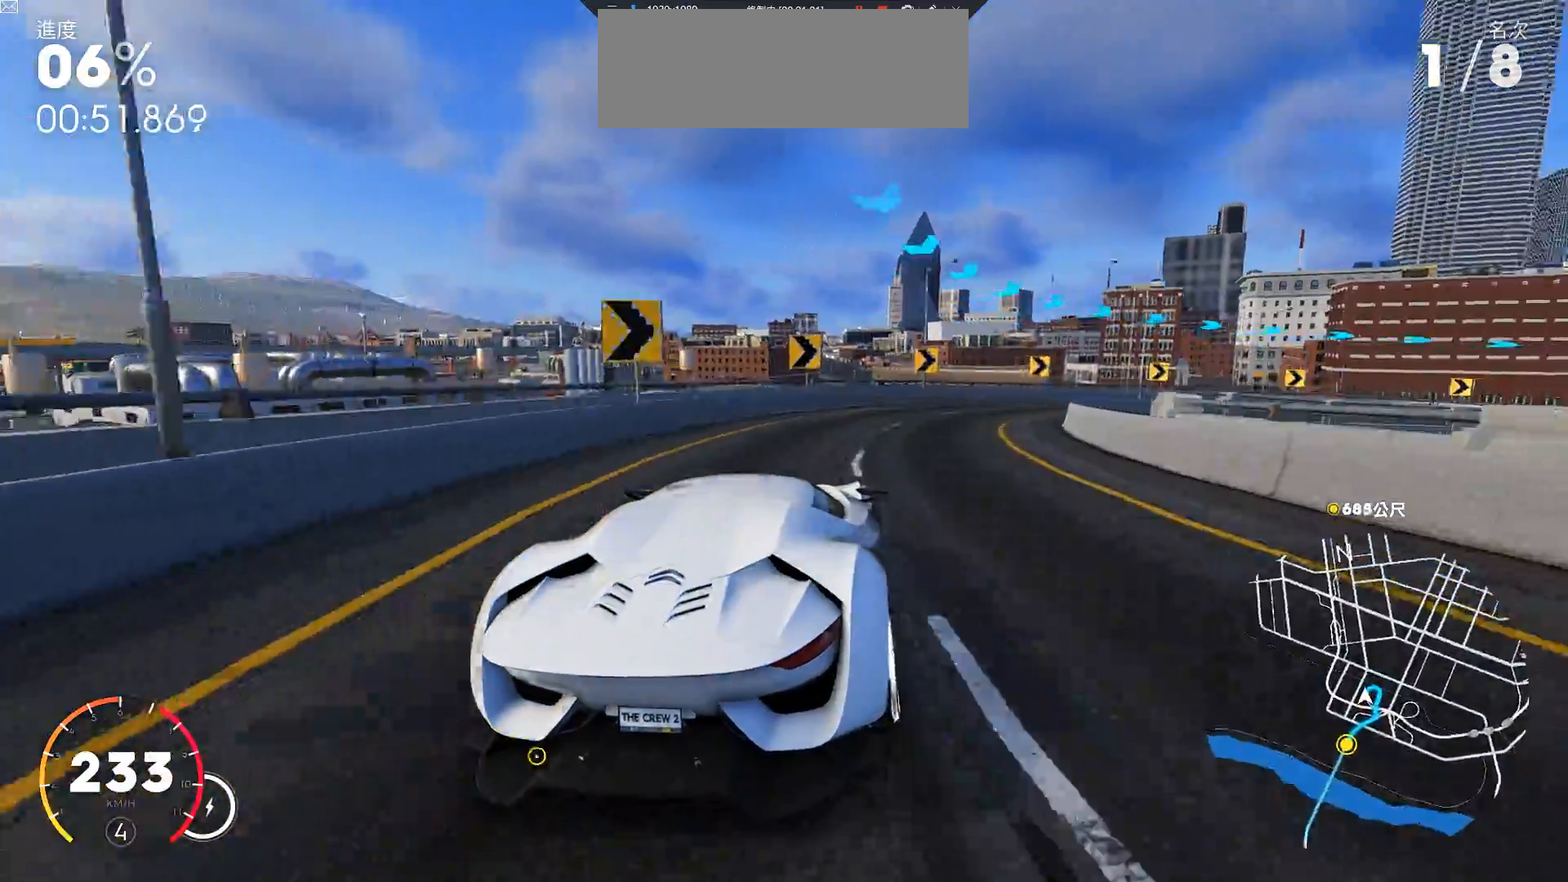
{"keys": ["d", "w"], "events": []}
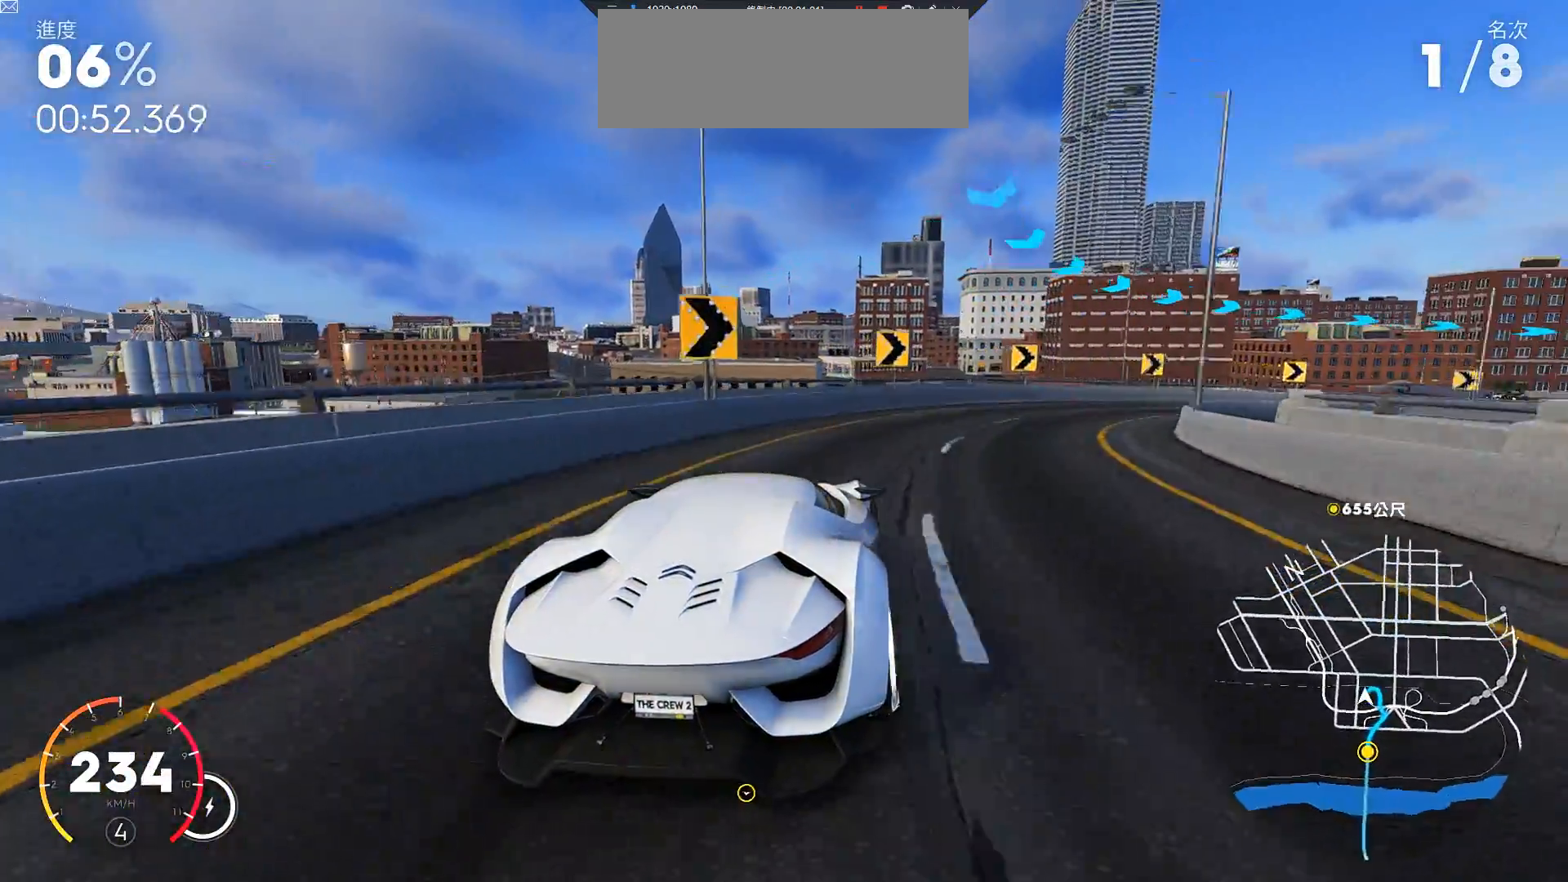
{"keys": ["d", "w"], "events": []}
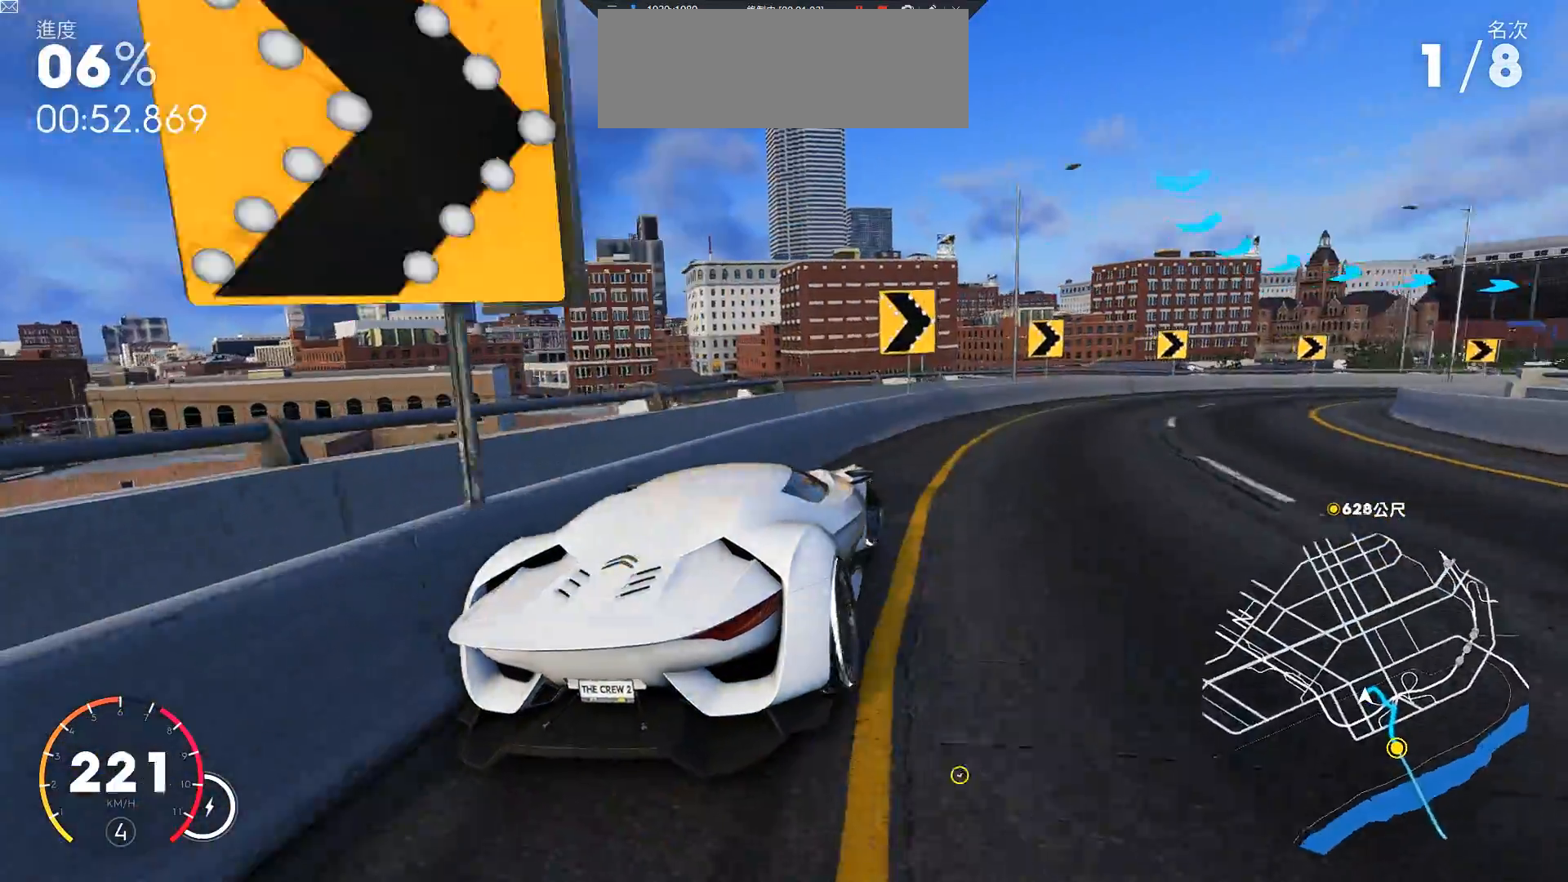
{"keys": ["d", "w"], "events": [[33, "w", "up"], [317, "w", "down"]]}
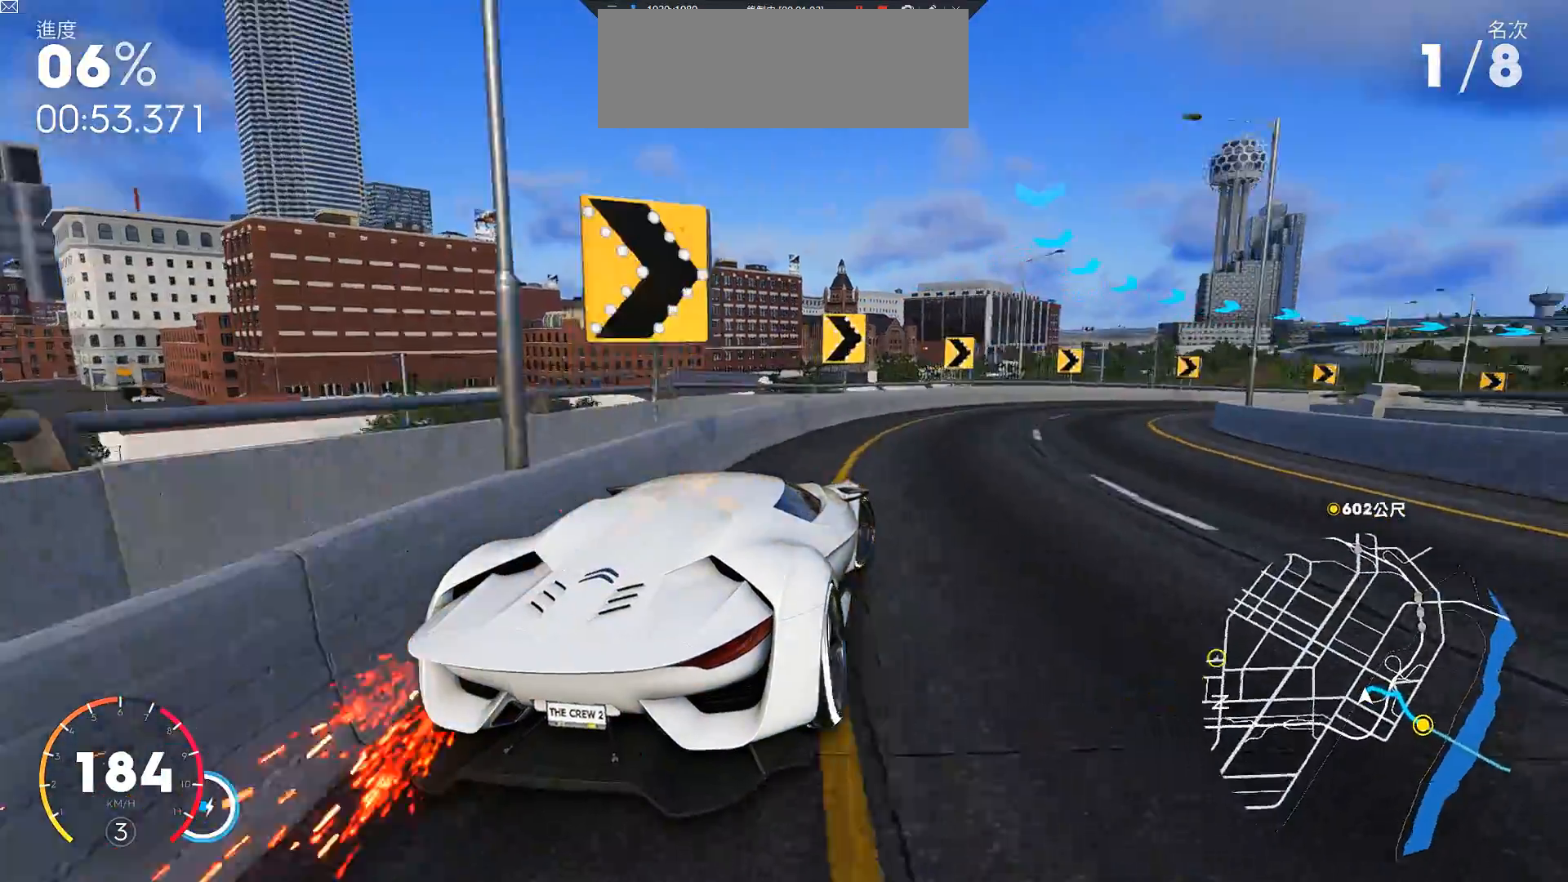
{"keys": ["d", "w"], "events": []}
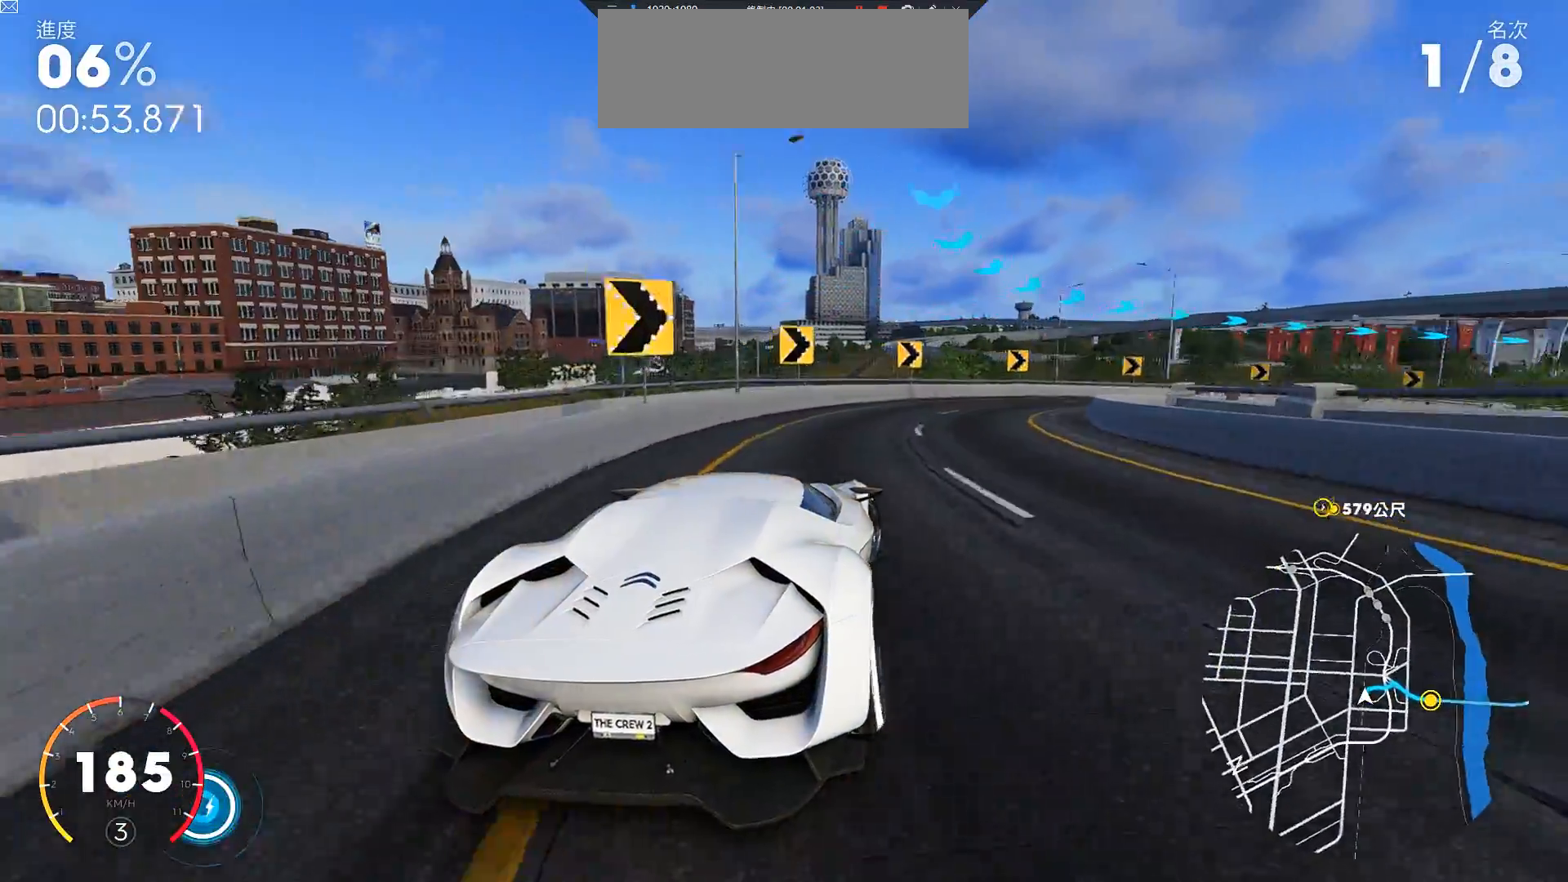
{"keys": ["d", "w"], "events": [[33, "d", "up"], [117, "d", "down"]]}
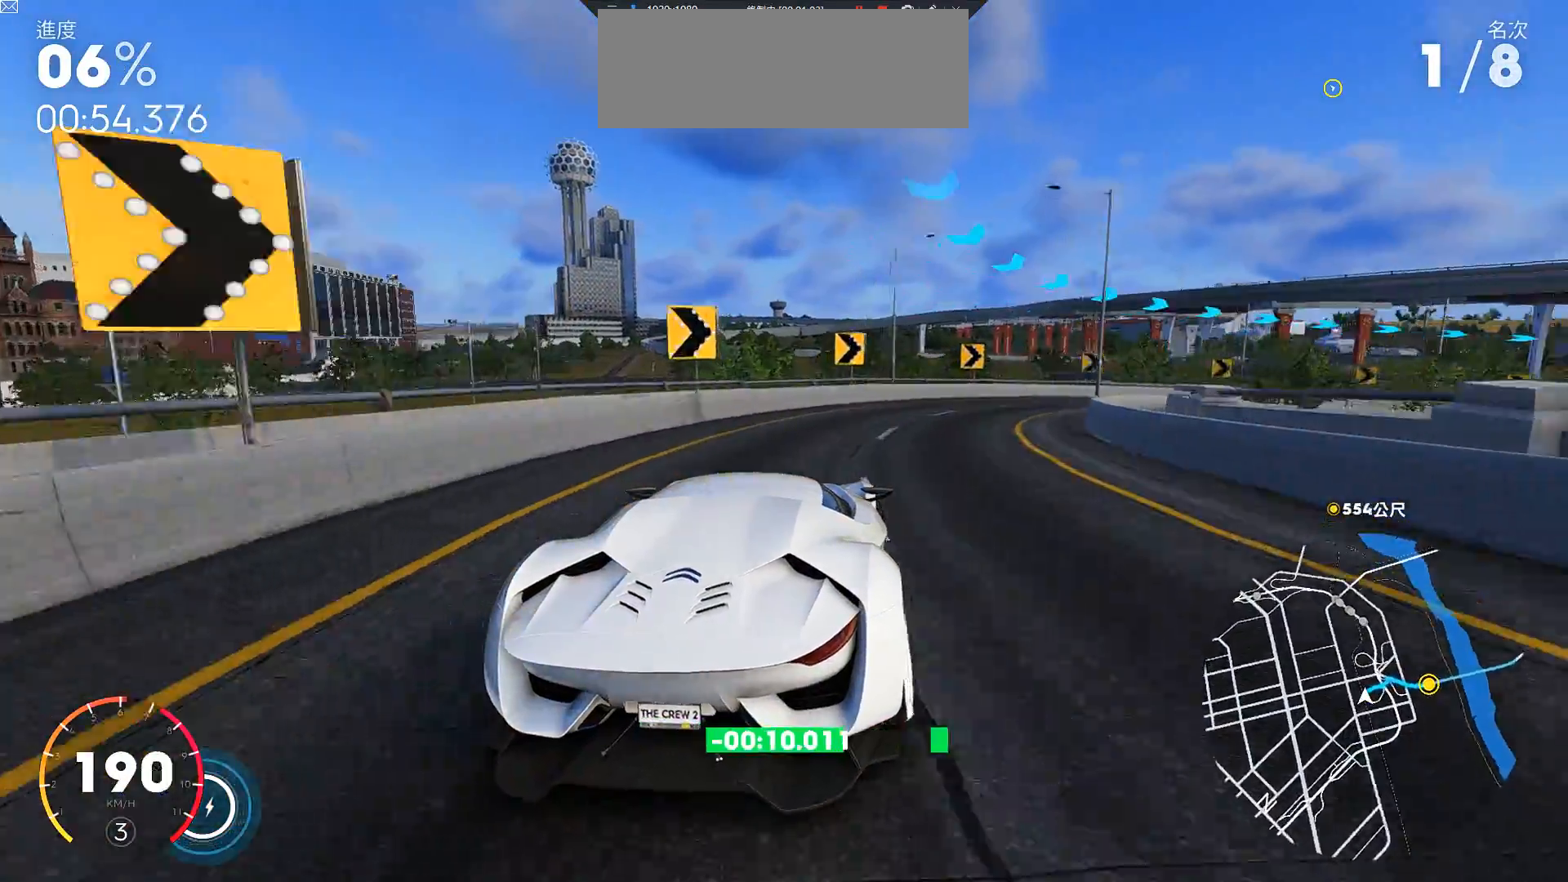
{"keys": ["d", "w"], "events": []}
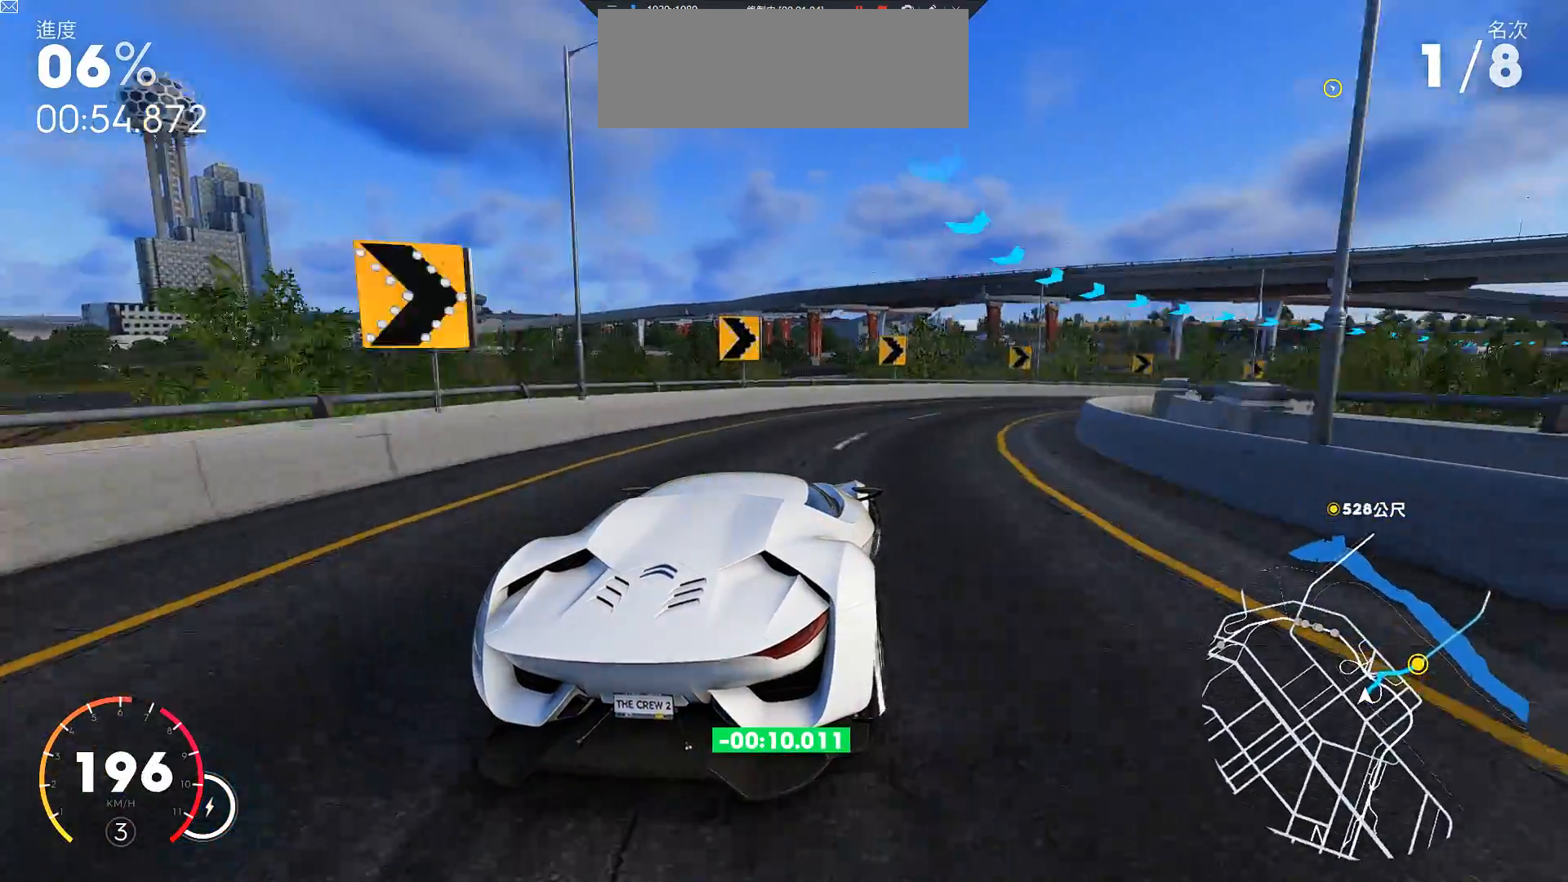
{"keys": ["d", "w"], "events": [[200, "w", "up"], [383, "w", "down"]]}
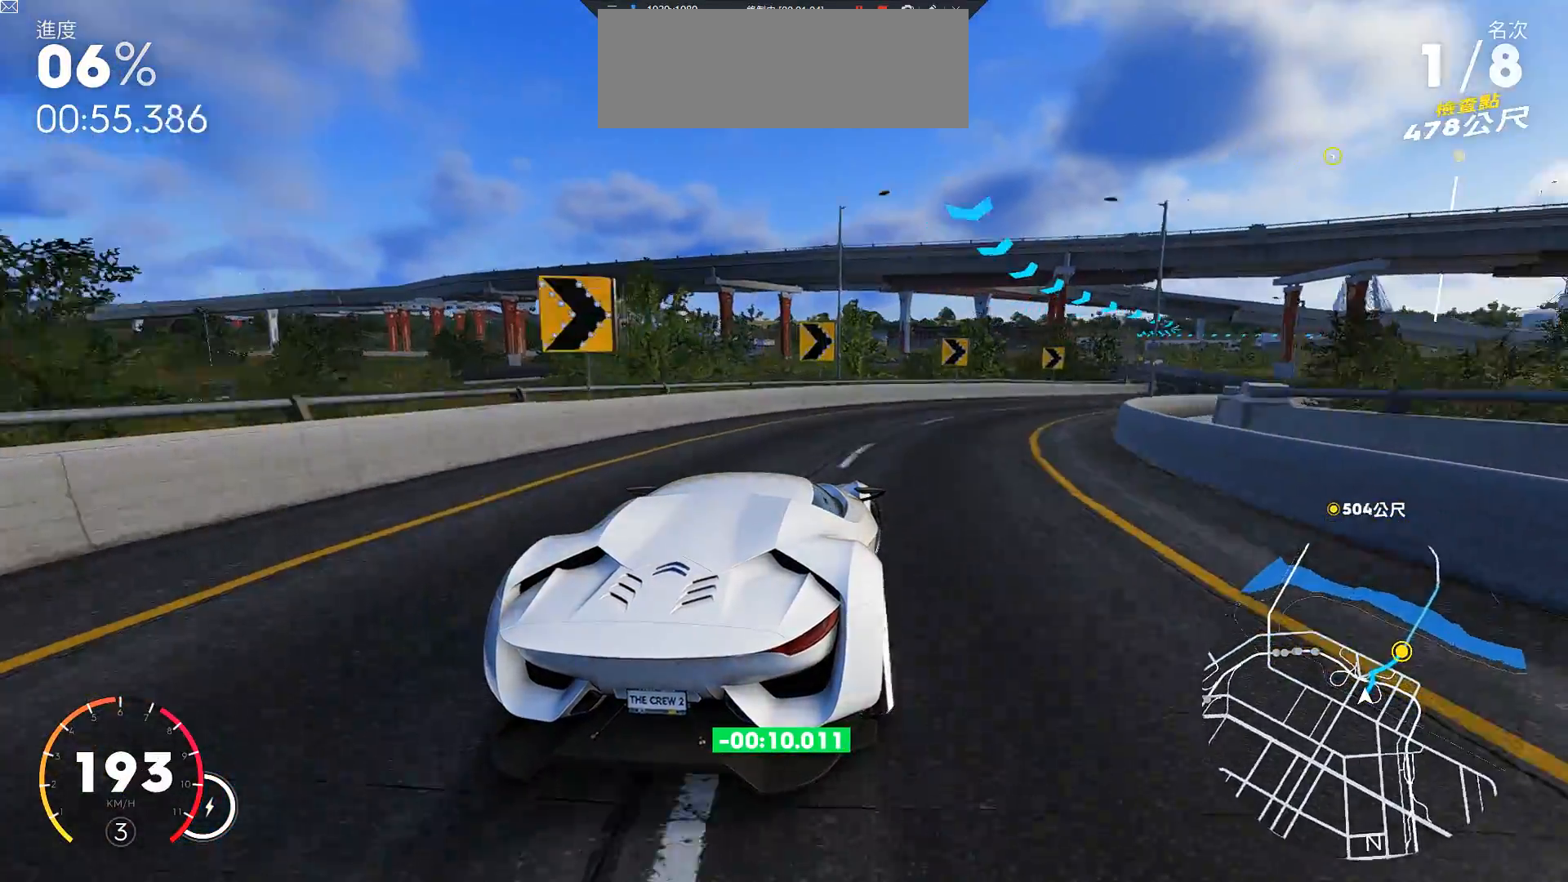
{"keys": ["d", "w"], "events": [[33, "w", "up"], [217, "w", "down"]]}
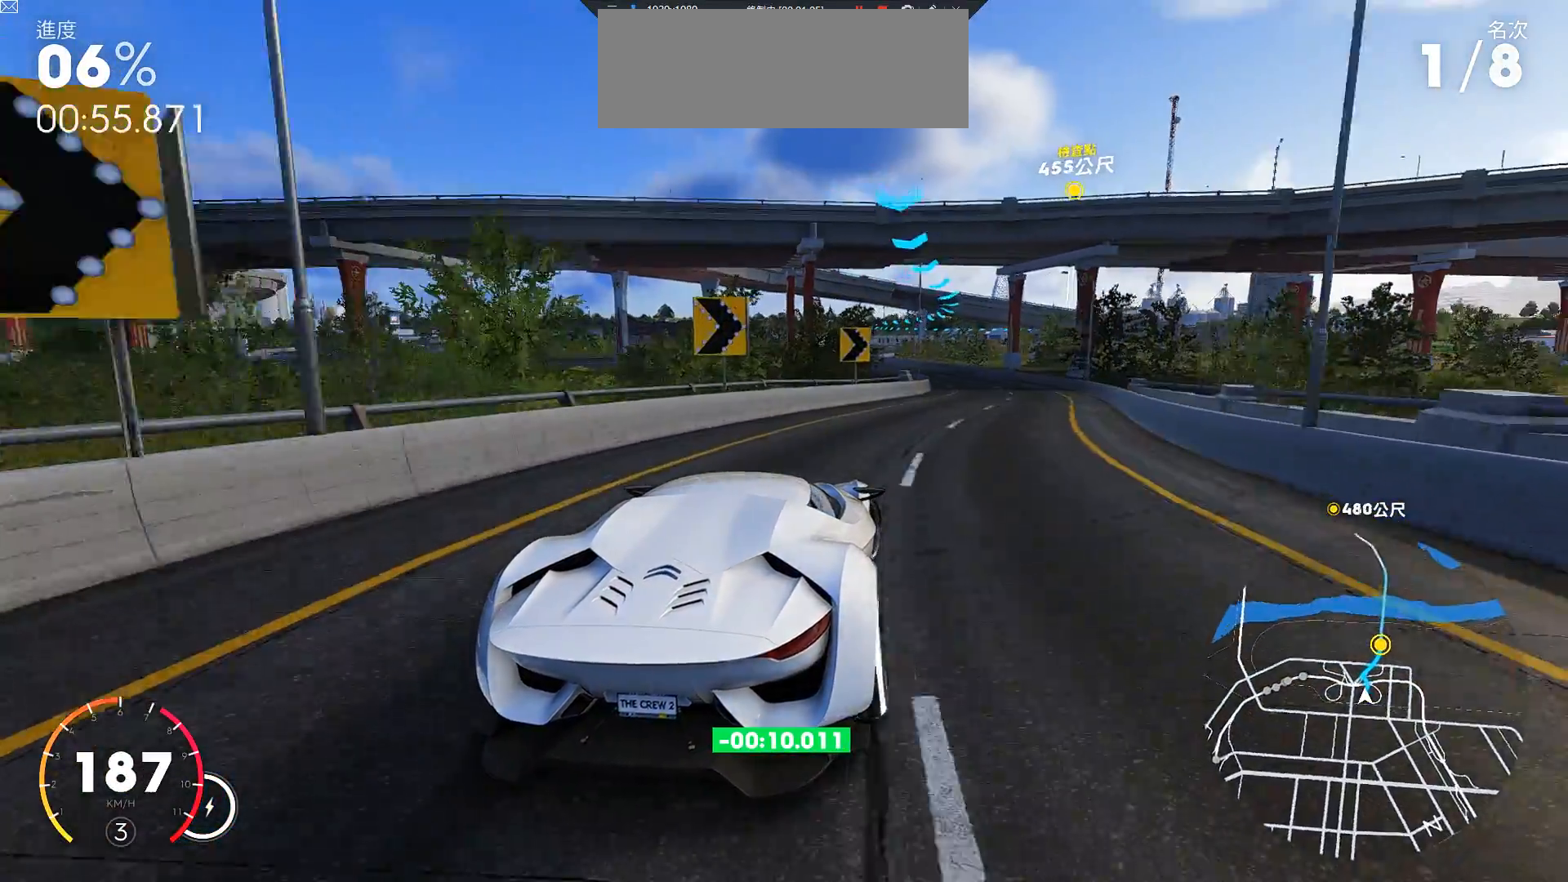
{"keys": ["a", "w"], "events": [[50, "d", "up"], [383, "a", "down"]]}
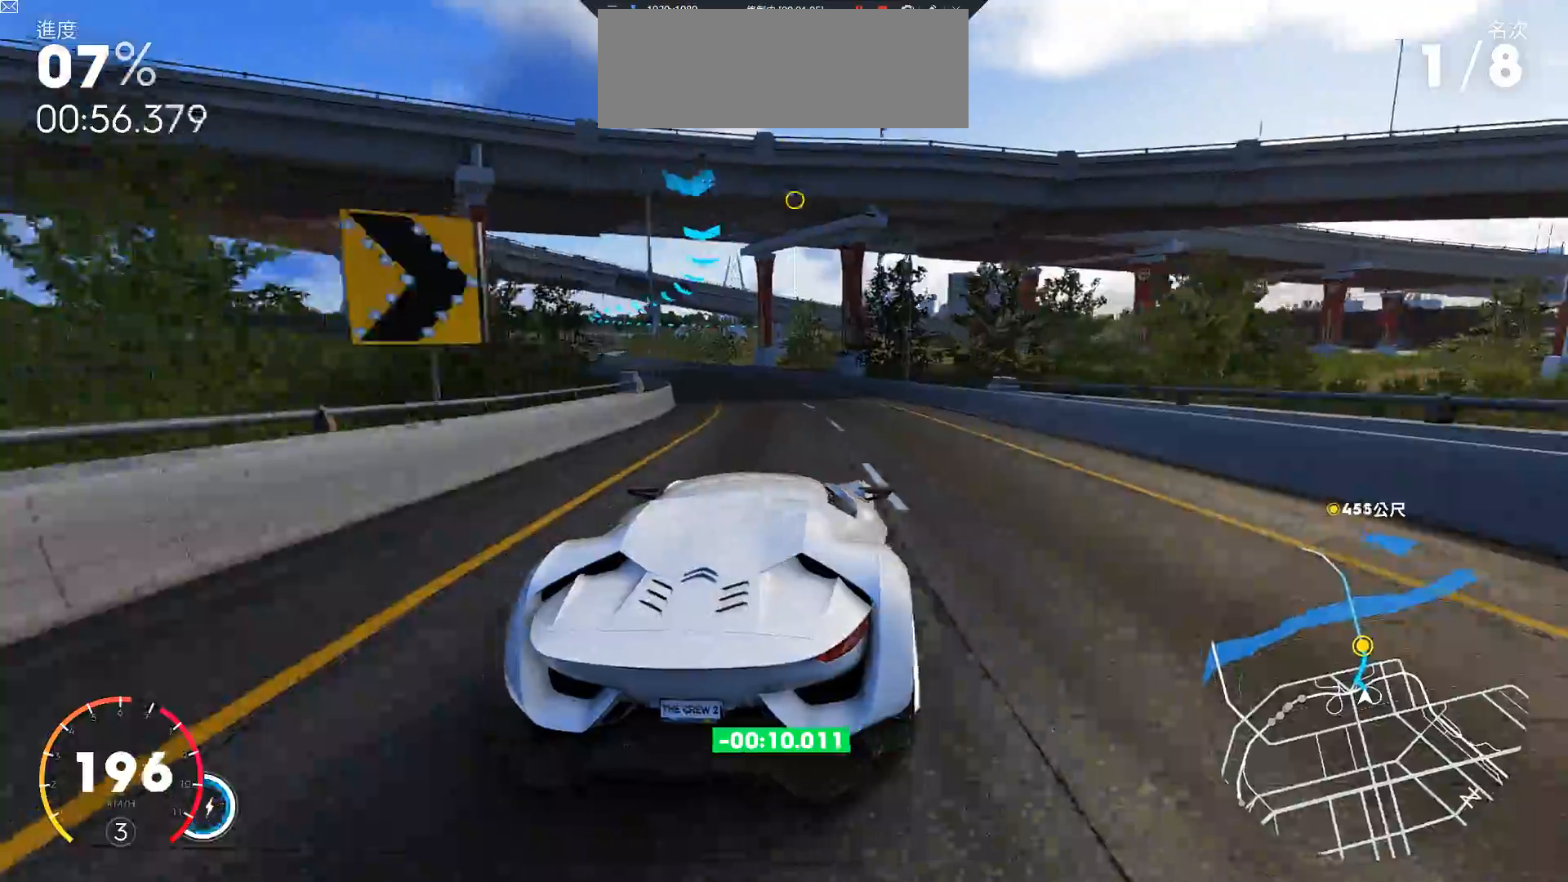
{"keys": ["a", "w"], "events": [[367, "a", "up"], [467, "a", "down"]]}
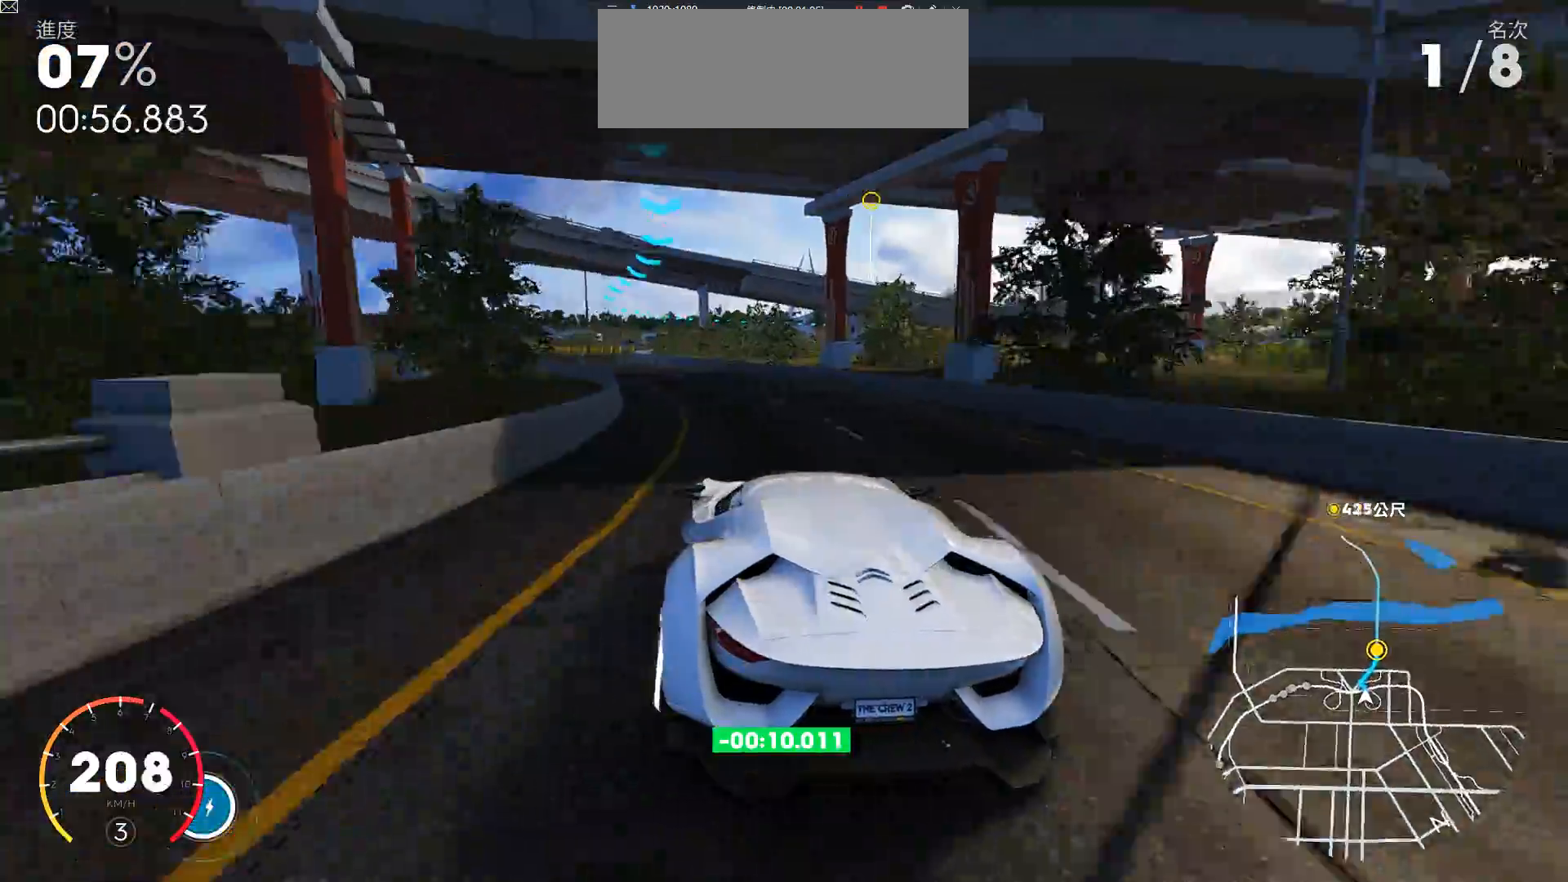
{"keys": ["w"], "events": [[283, "a", "up"]]}
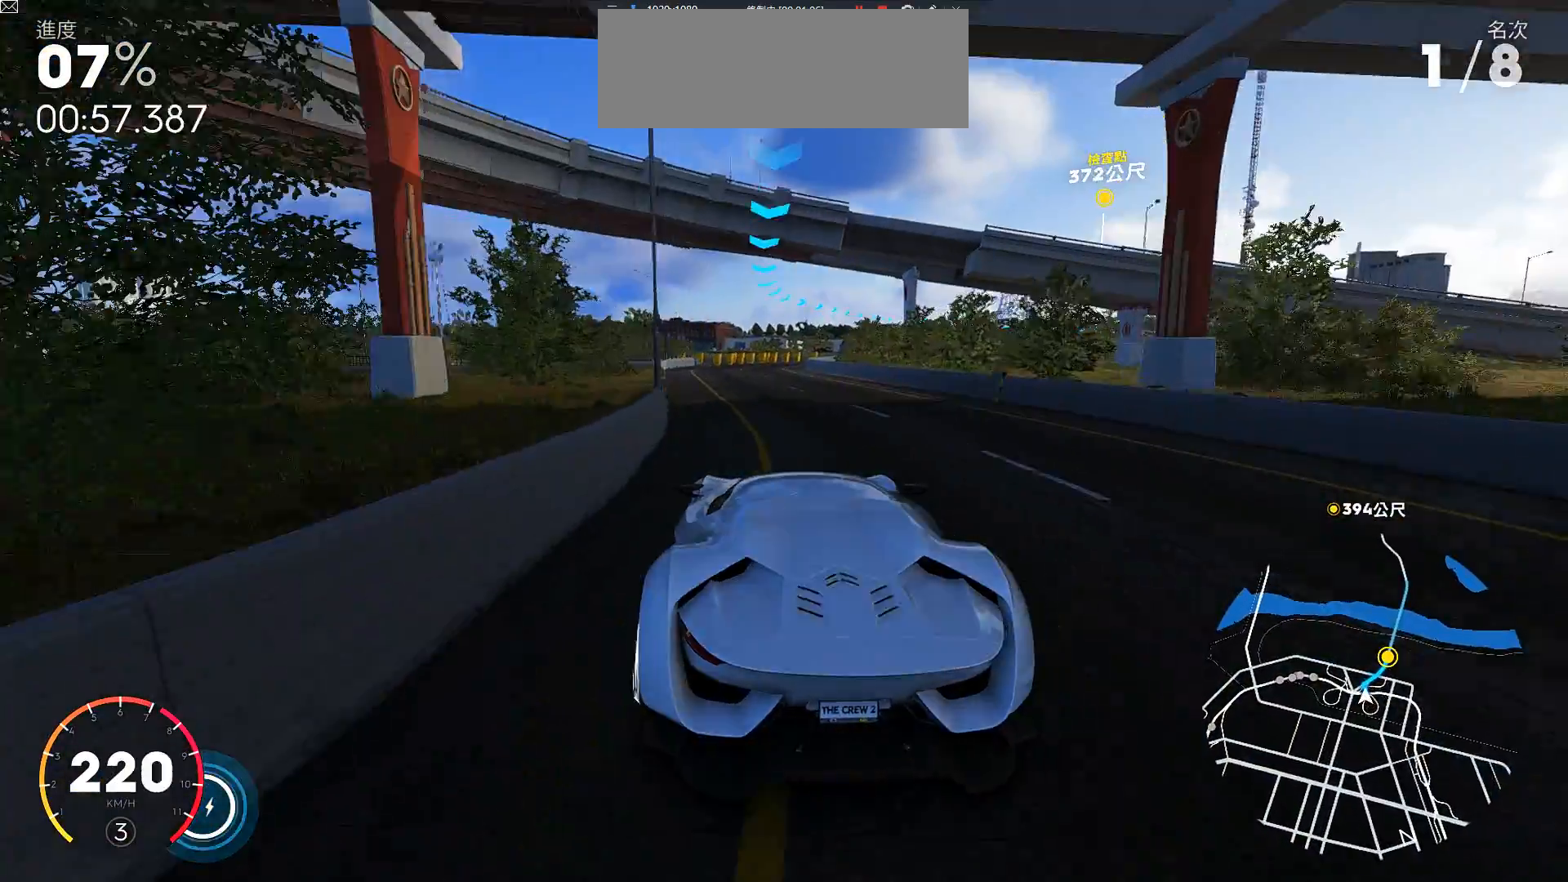
{"keys": ["d", "w"], "events": [[67, "ctrl", "down"], [450, "ctrl", "up"], [450, "d", "down"]]}
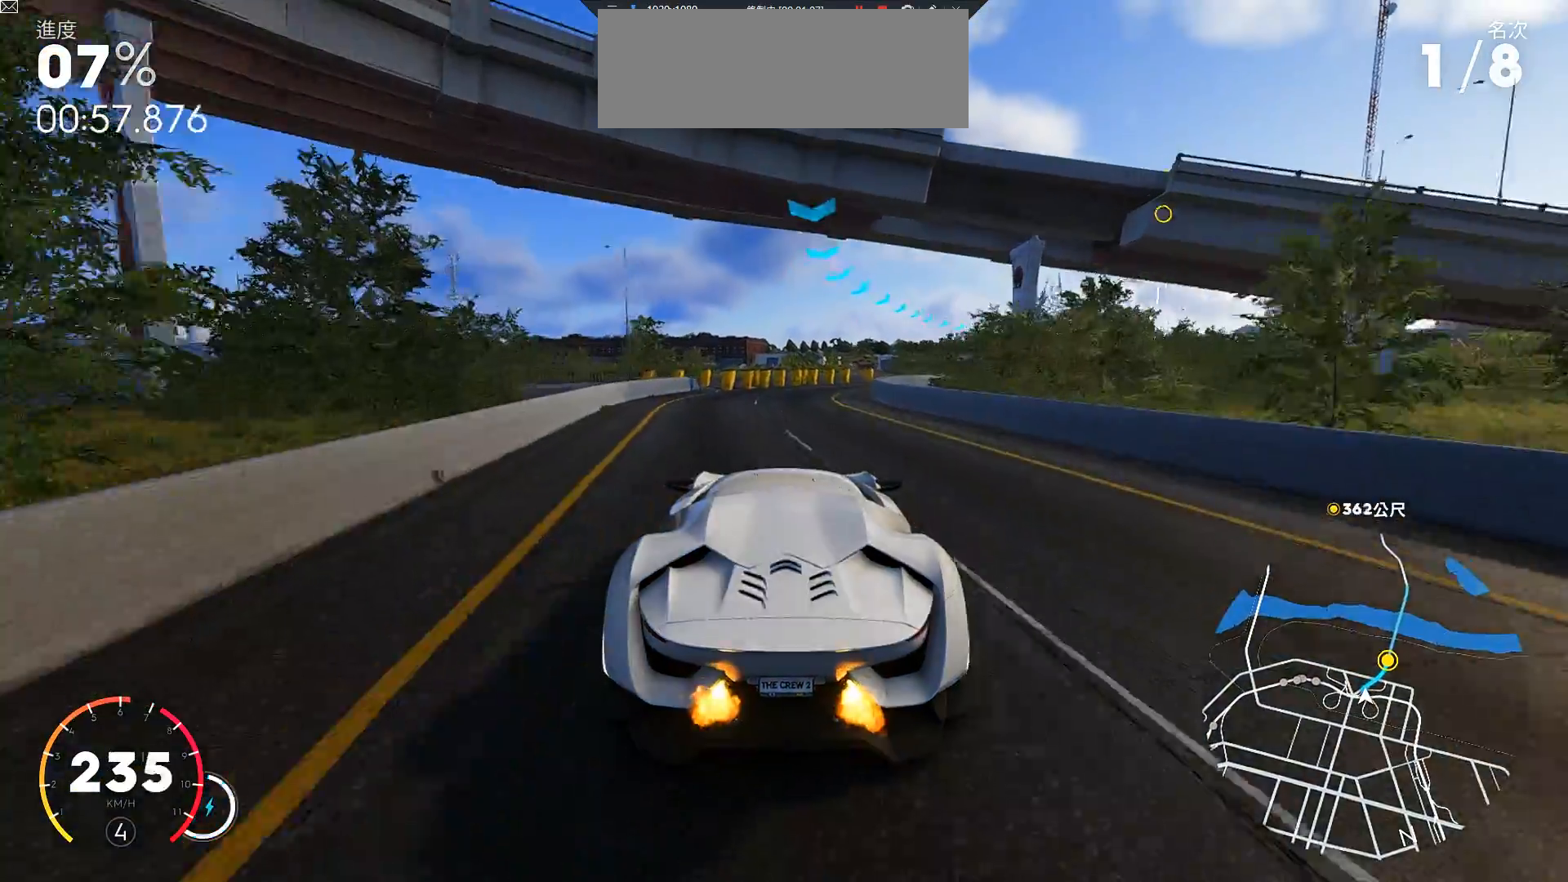
{"keys": ["d", "w"], "events": []}
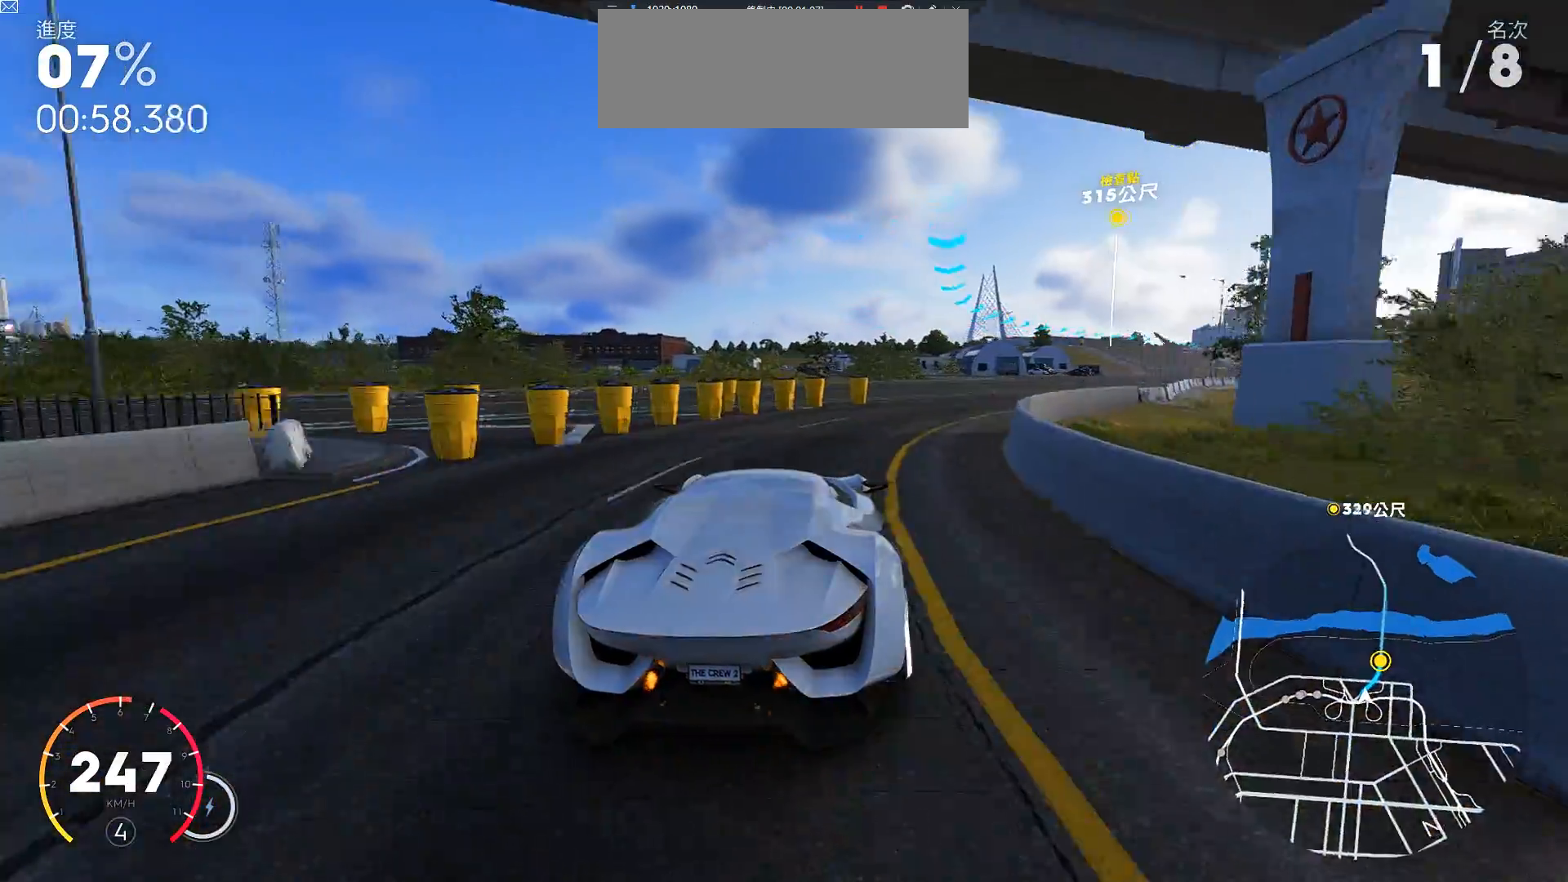
{"keys": ["w"], "events": [[417, "d", "up"]]}
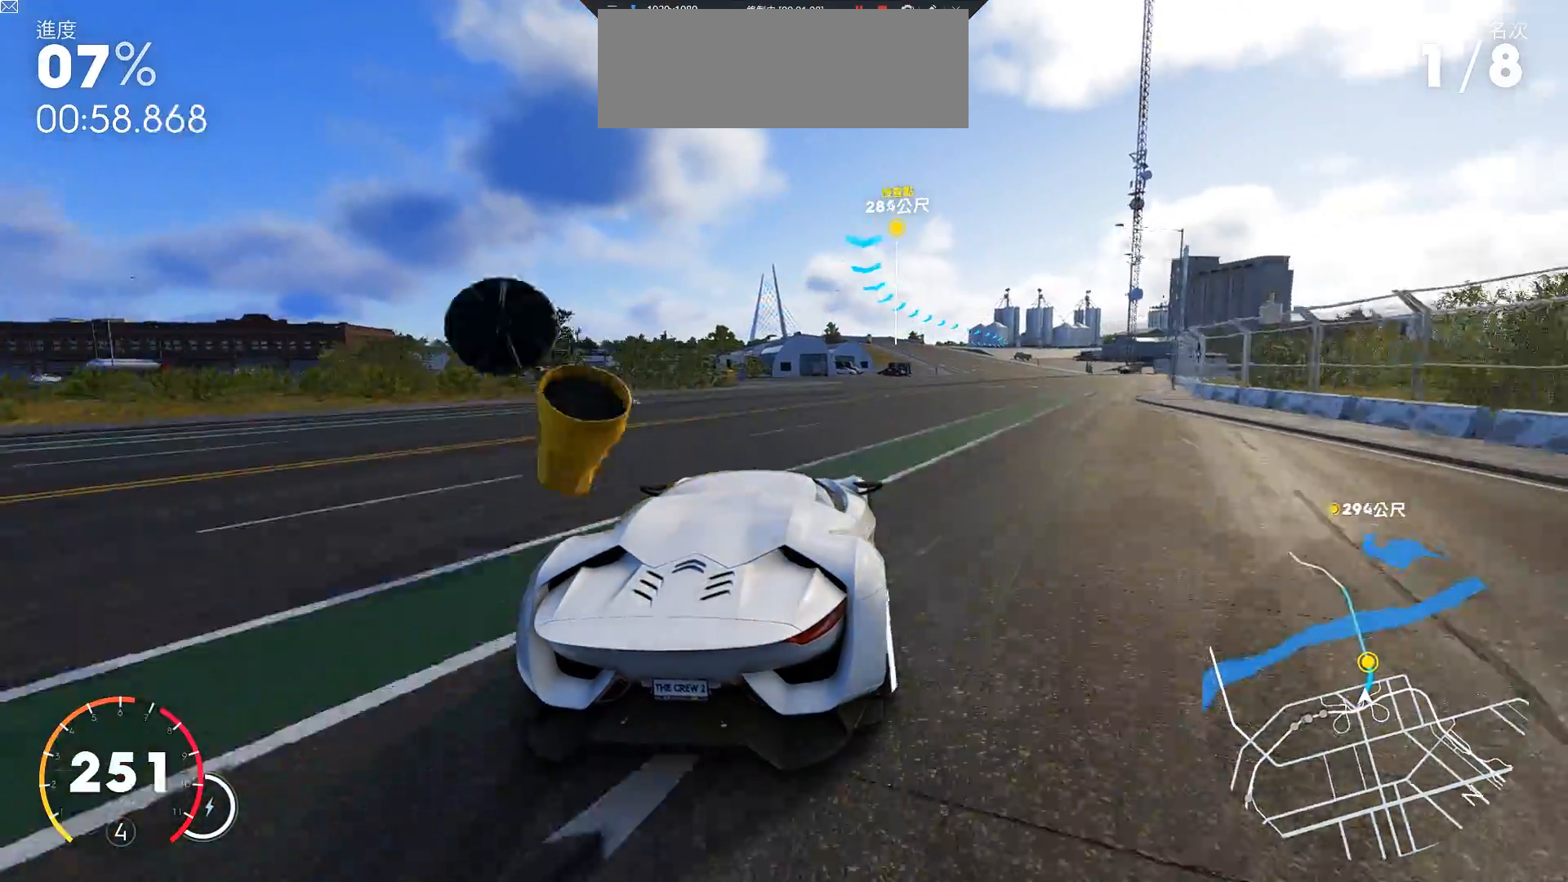
{"keys": ["ctrl", "d", "w"], "events": [[350, "ctrl", "down"], [383, "d", "down"]]}
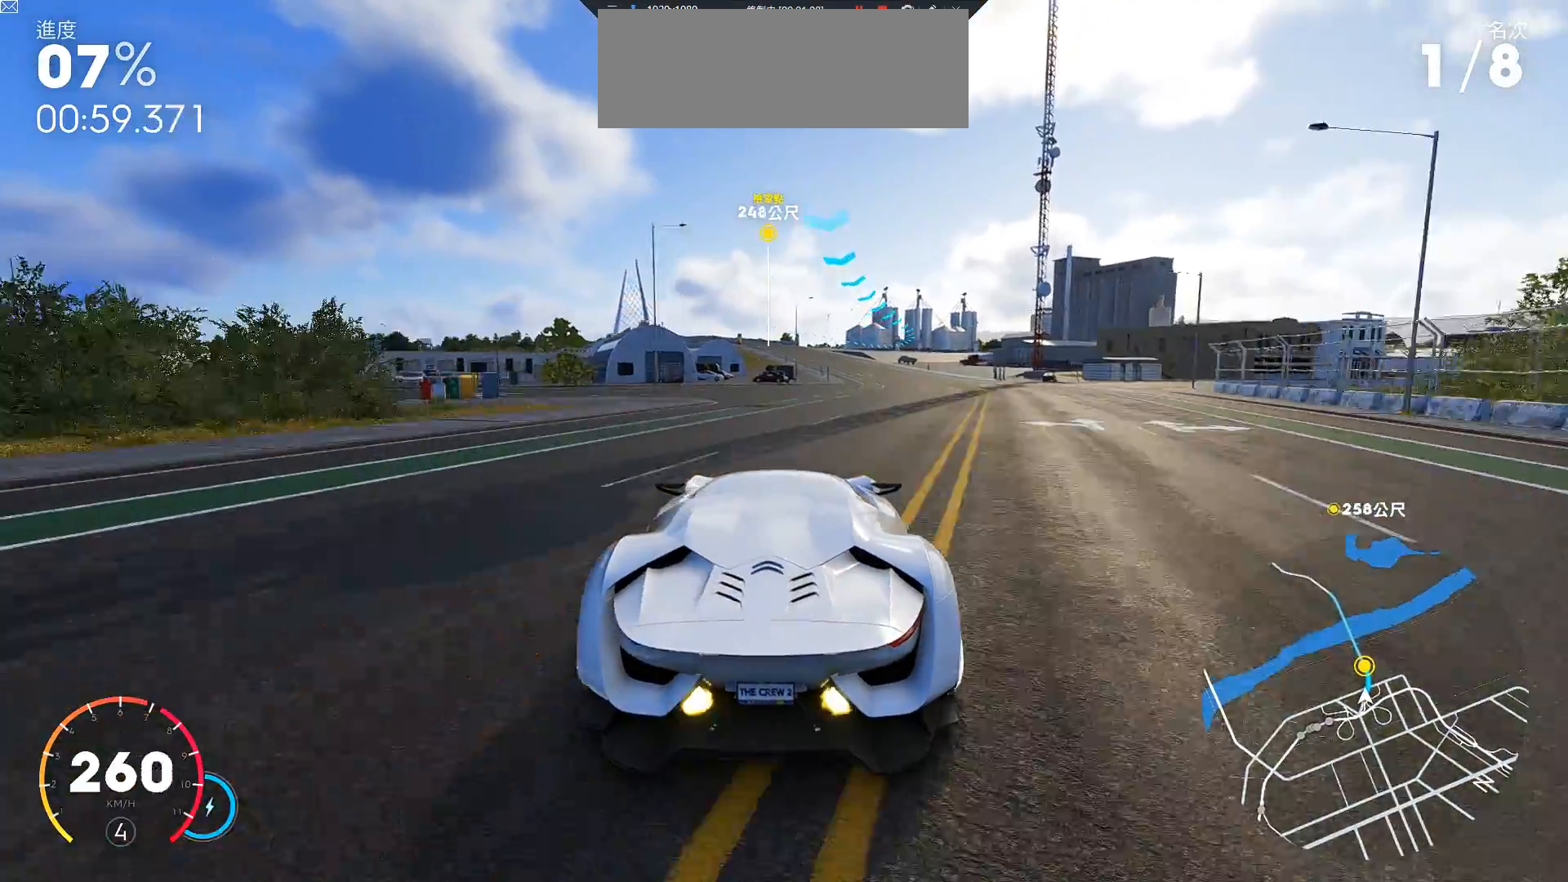
{"keys": ["w"], "events": [[167, "ctrl", "up"], [267, "d", "up"]]}
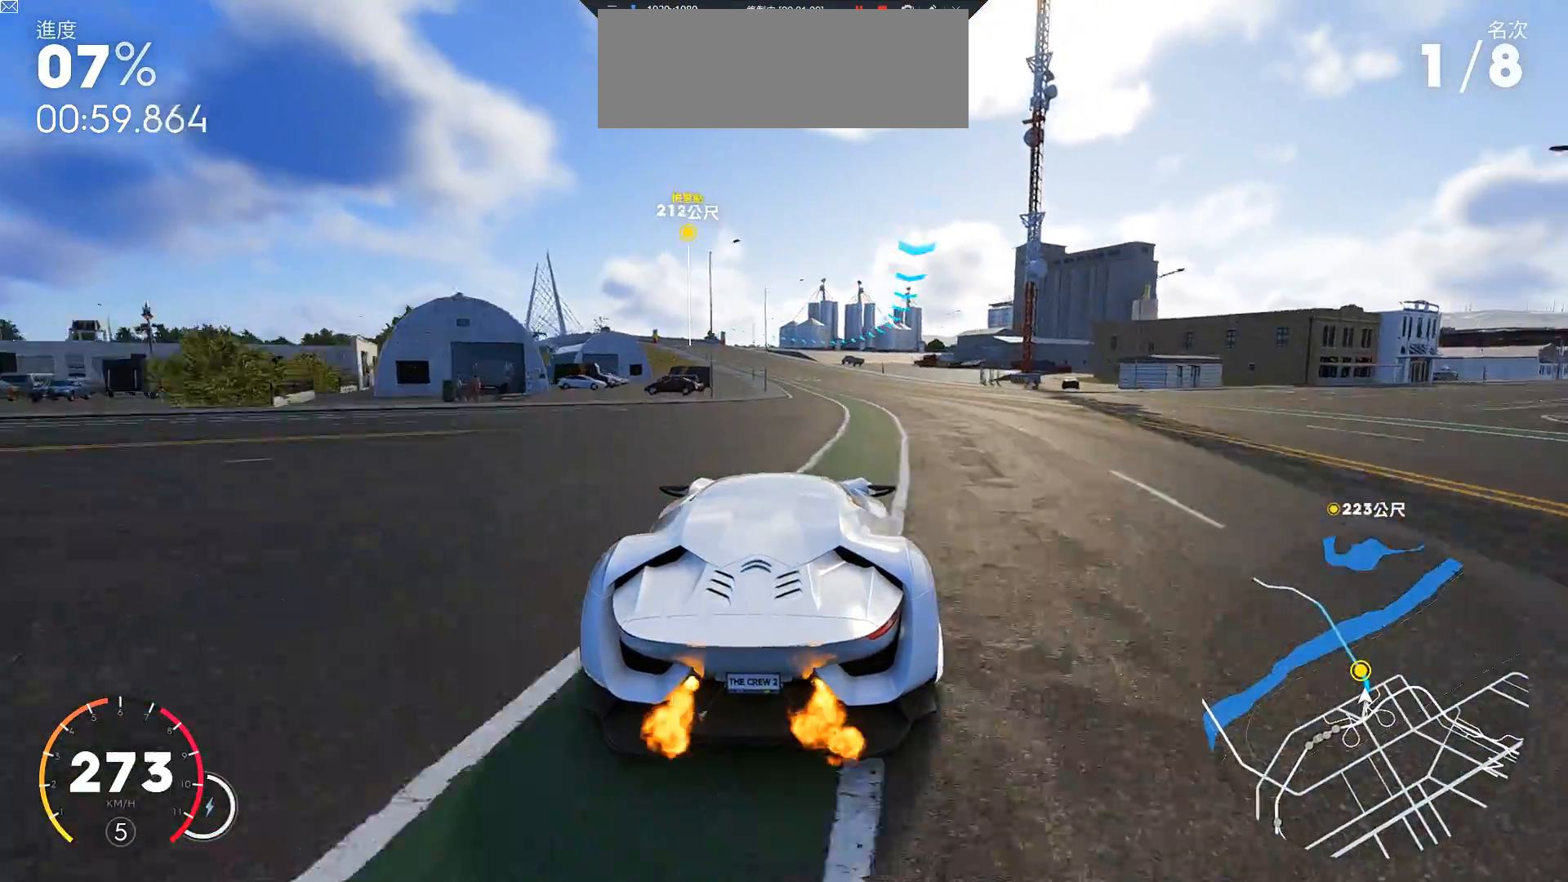
{"keys": ["a", "ctrl", "w"], "events": [[117, "ctrl", "down"], [433, "a", "down"]]}